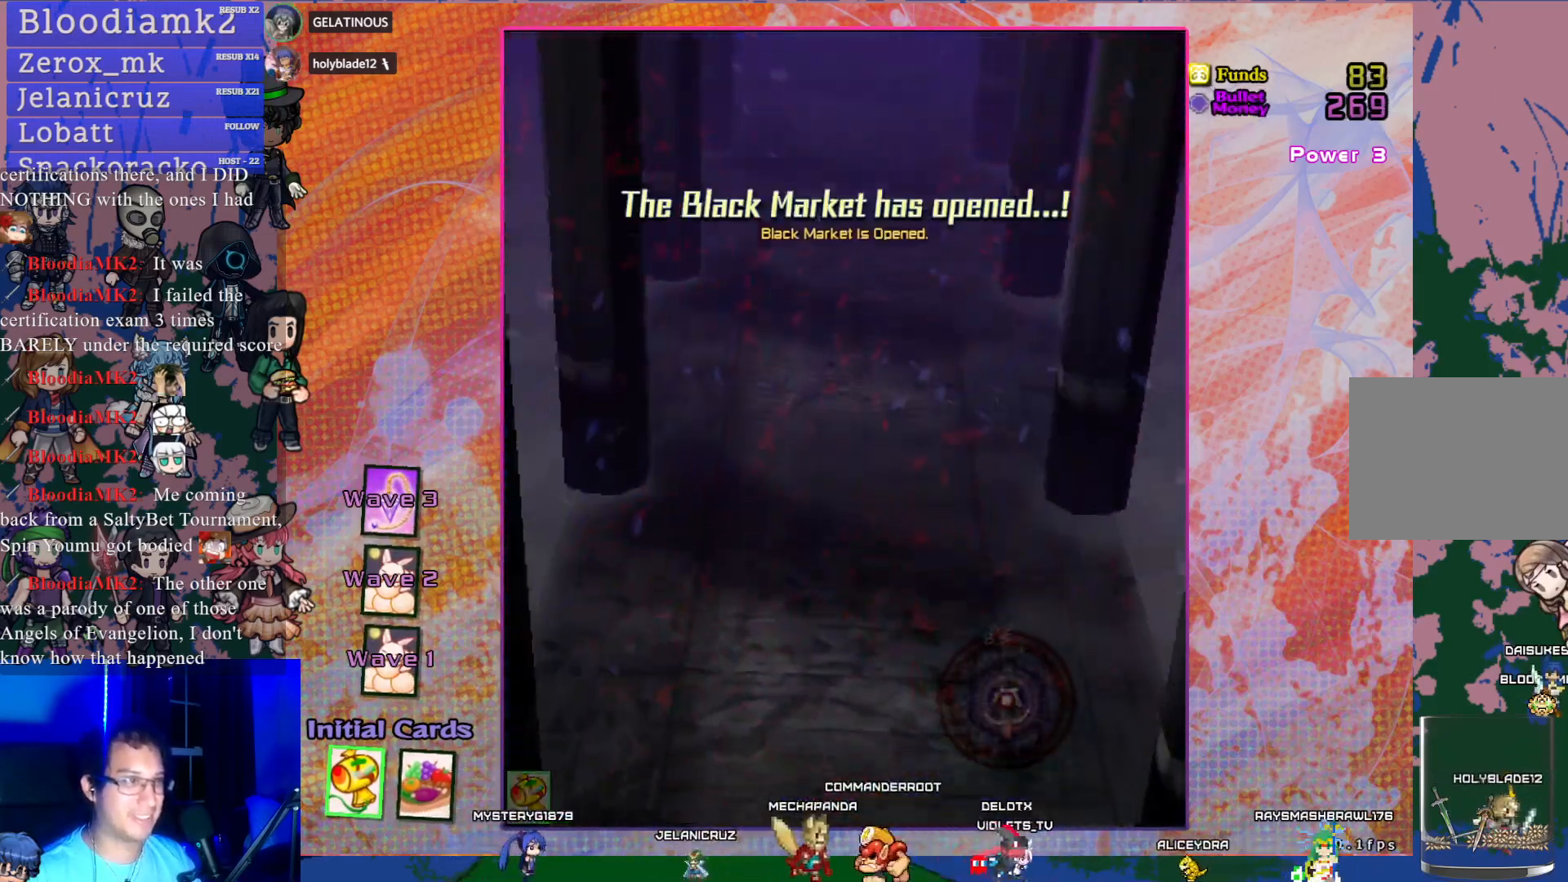
Gameplay with a controller (PlayStation layout); each line is a JSON object with the inputs held at the frame after it. "events" lists button and stick changes between this image and that frame as [ms after this image, input, new state], when the widget could be followed in between. Not read: L3 R3 right_stick.
{"buttons": [], "left_stick": "center", "events": [[417, "DPAD_RIGHT", "down"], [483, "DPAD_RIGHT", "up"]]}
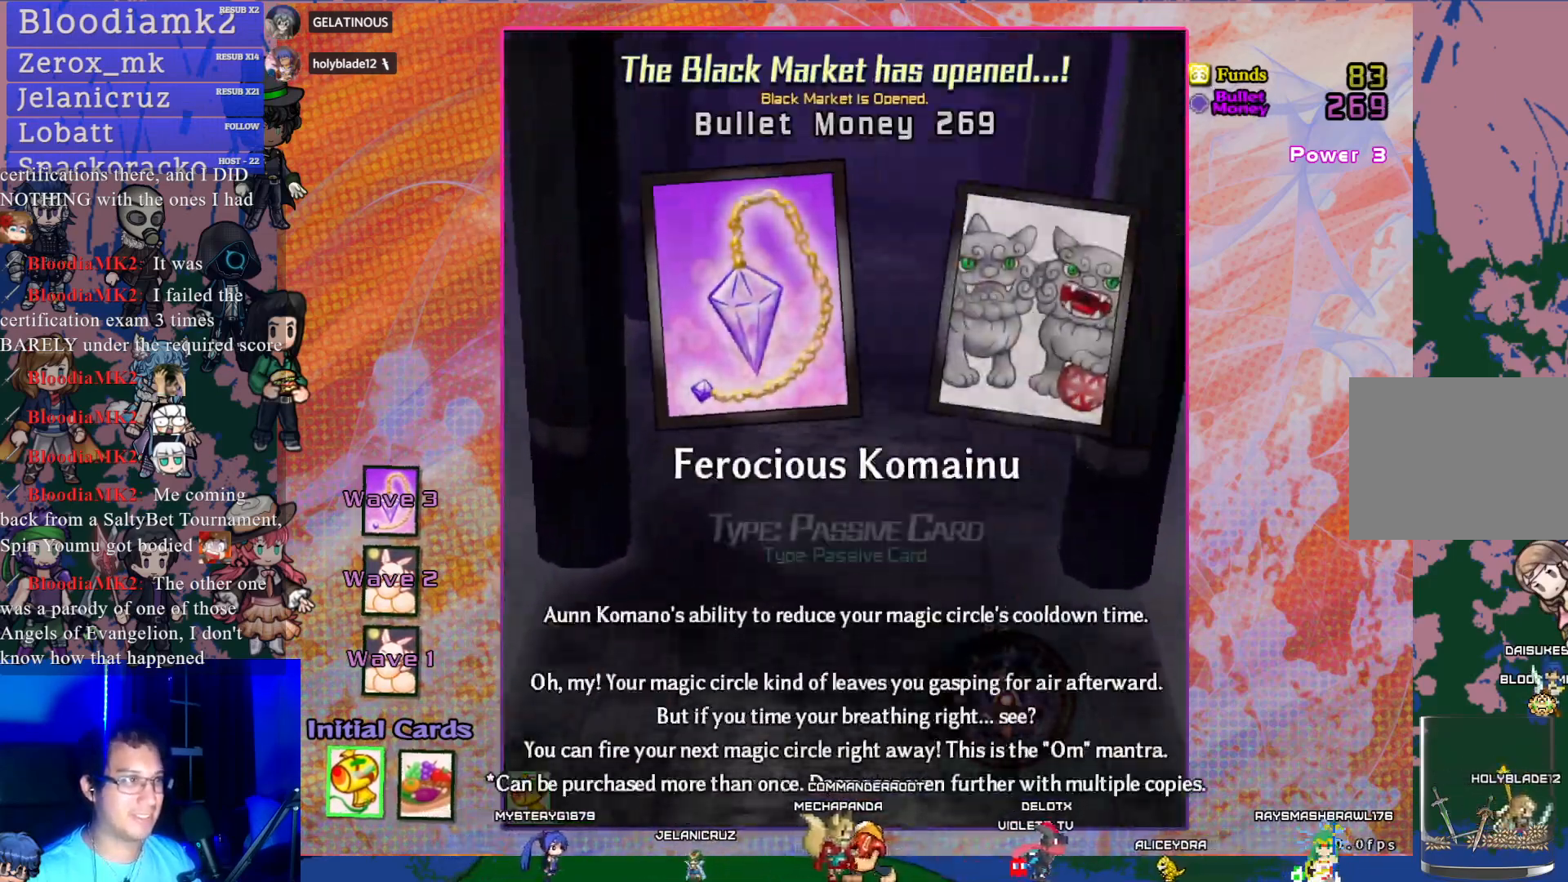
{"buttons": [], "left_stick": "center", "events": [[67, "DPAD_RIGHT", "down"], [150, "DPAD_RIGHT", "up"], [217, "DPAD_RIGHT", "down"], [300, "DPAD_RIGHT", "up"], [383, "DPAD_RIGHT", "down"], [450, "DPAD_RIGHT", "up"]]}
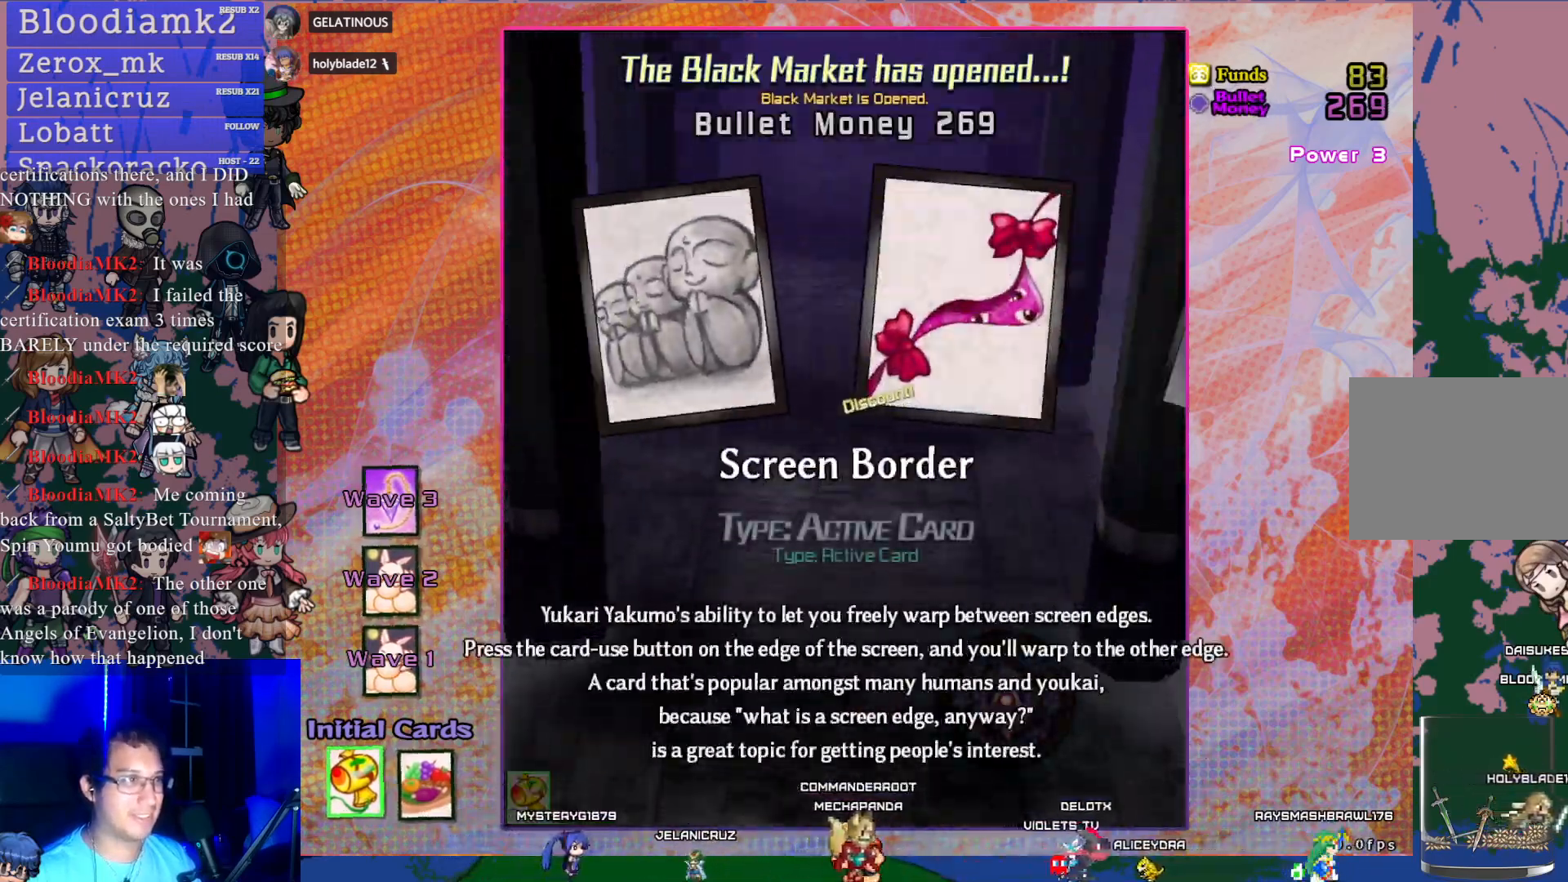
{"buttons": [], "left_stick": "center", "events": [[33, "DPAD_RIGHT", "down"], [133, "DPAD_RIGHT", "up"], [183, "DPAD_RIGHT", "down"], [283, "DPAD_RIGHT", "up"]]}
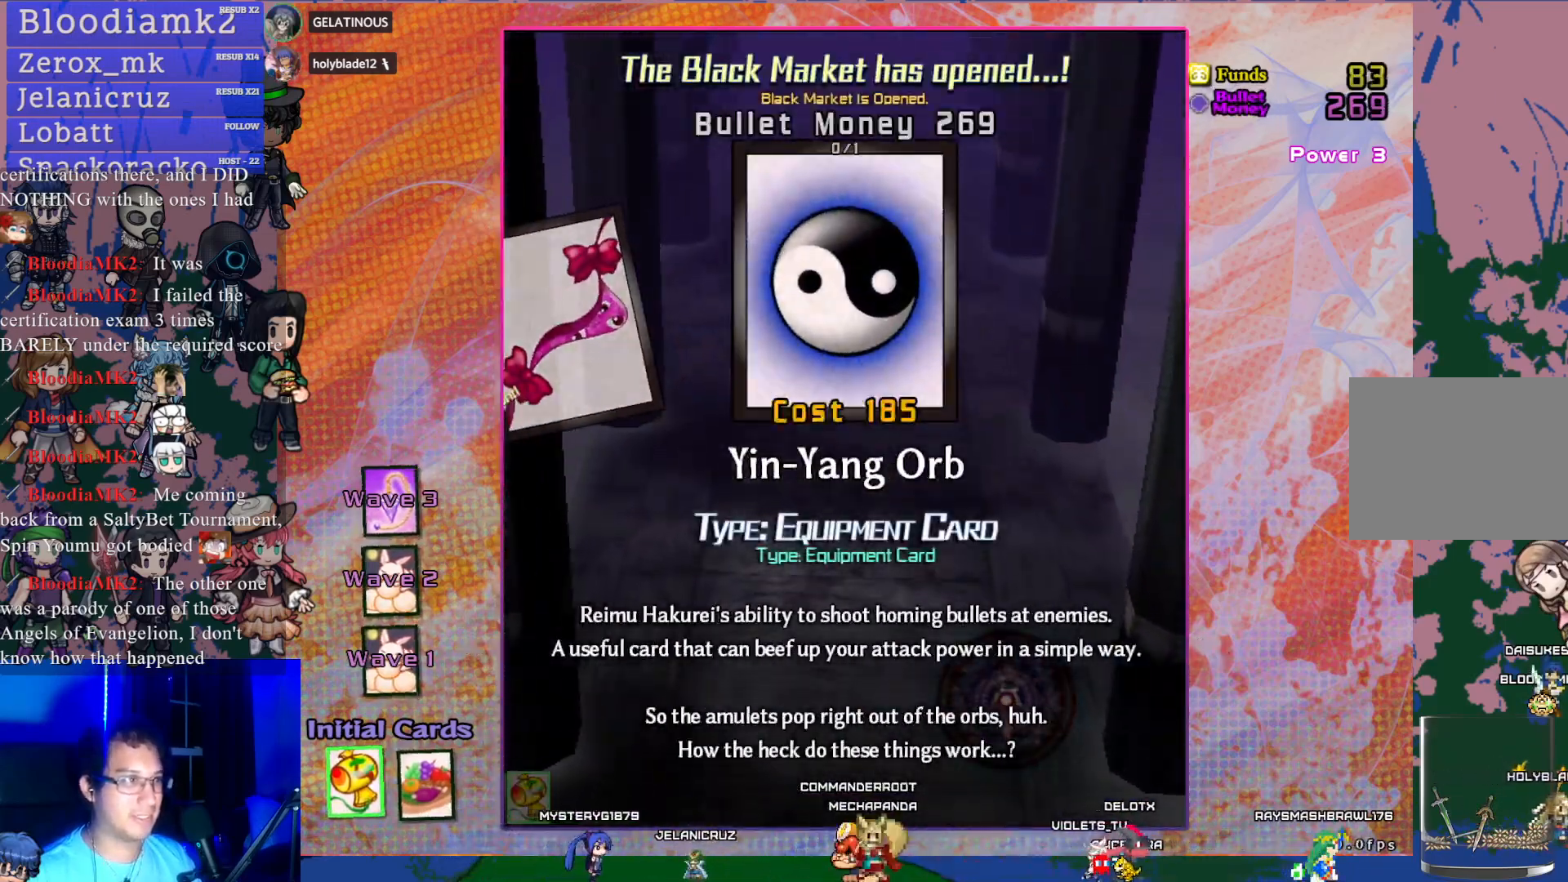
{"buttons": [], "left_stick": "center", "events": [[133, "DPAD_LEFT", "down"], [217, "DPAD_LEFT", "up"]]}
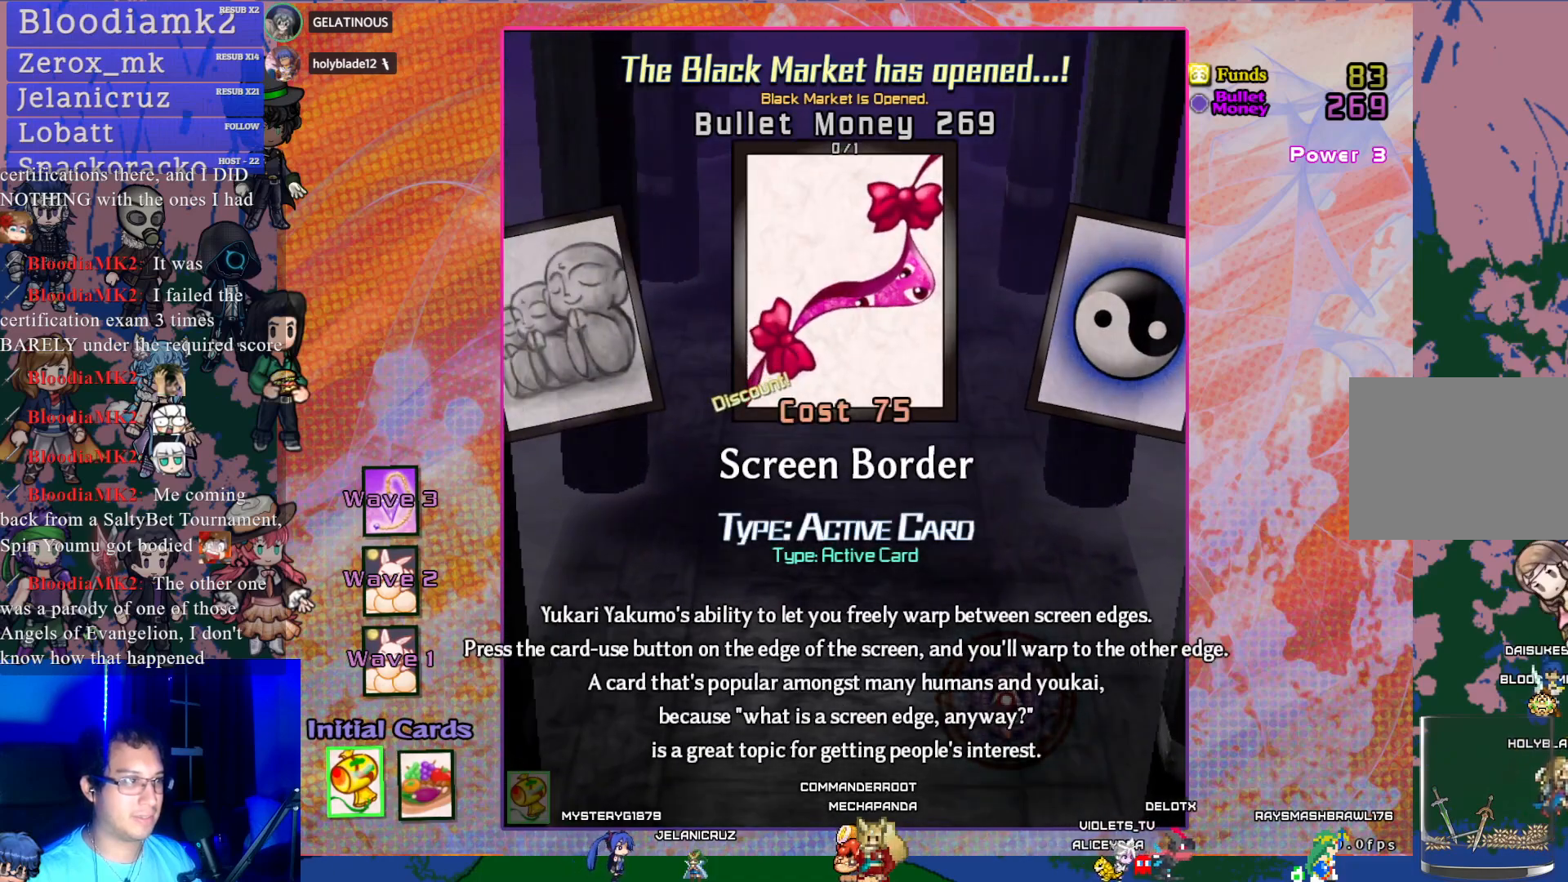
{"buttons": [], "left_stick": "center", "events": [[417, "DPAD_LEFT", "down"], [483, "DPAD_LEFT", "up"]]}
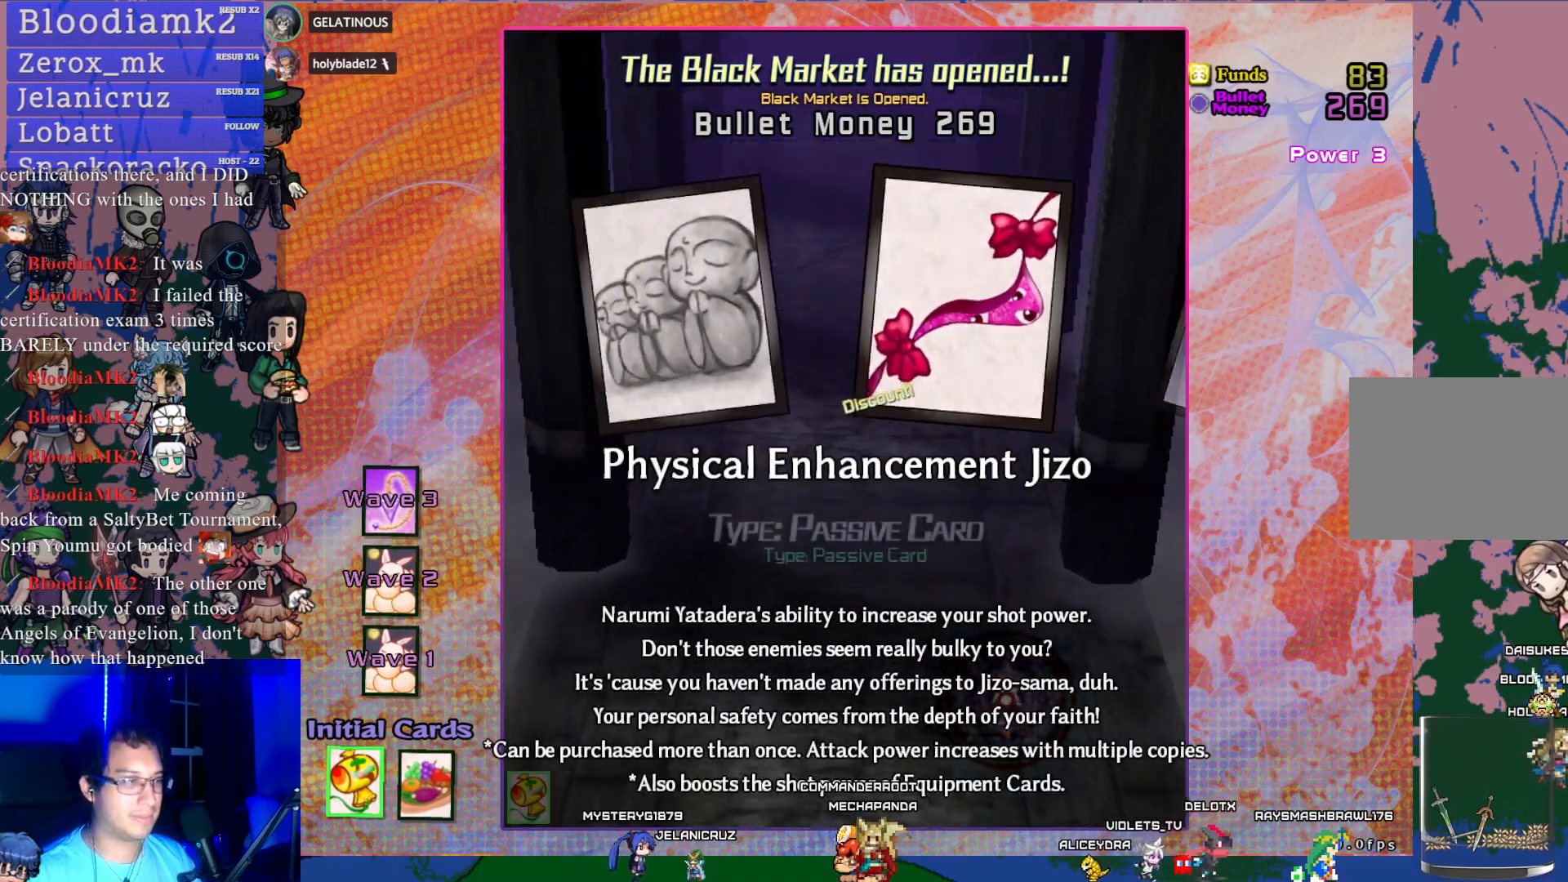
{"buttons": ["DPAD_LEFT"], "left_stick": "center", "events": [[67, "DPAD_LEFT", "down"], [167, "DPAD_LEFT", "up"], [217, "DPAD_LEFT", "down"], [333, "DPAD_LEFT", "up"], [417, "DPAD_LEFT", "down"]]}
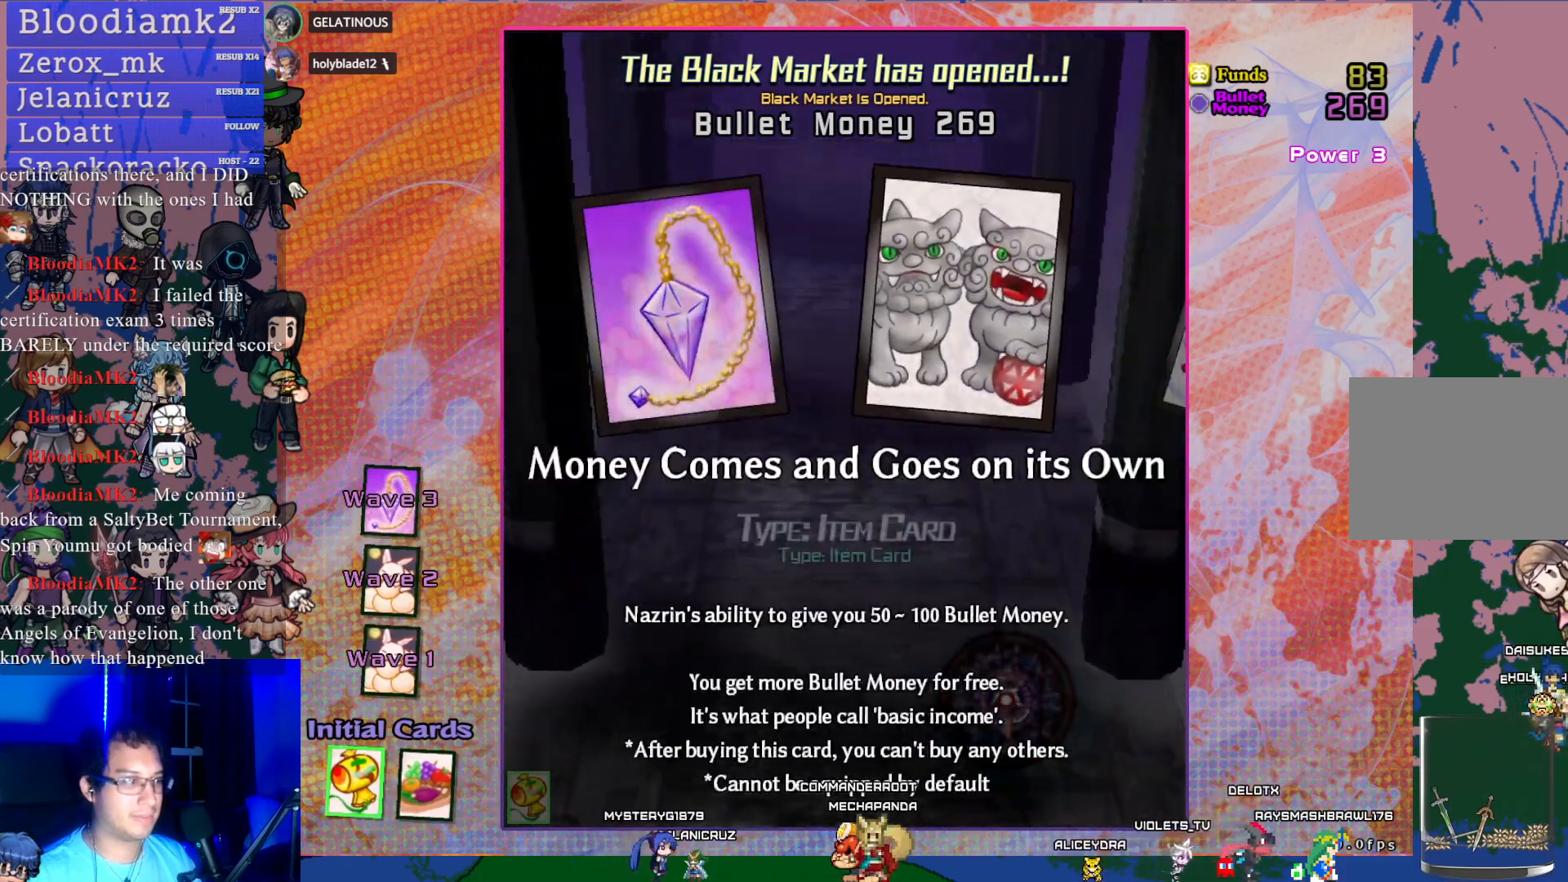
{"buttons": ["DPAD_RIGHT"], "left_stick": "center", "events": [[33, "DPAD_LEFT", "up"], [300, "DPAD_RIGHT", "down"], [383, "DPAD_RIGHT", "up"], [467, "DPAD_RIGHT", "down"]]}
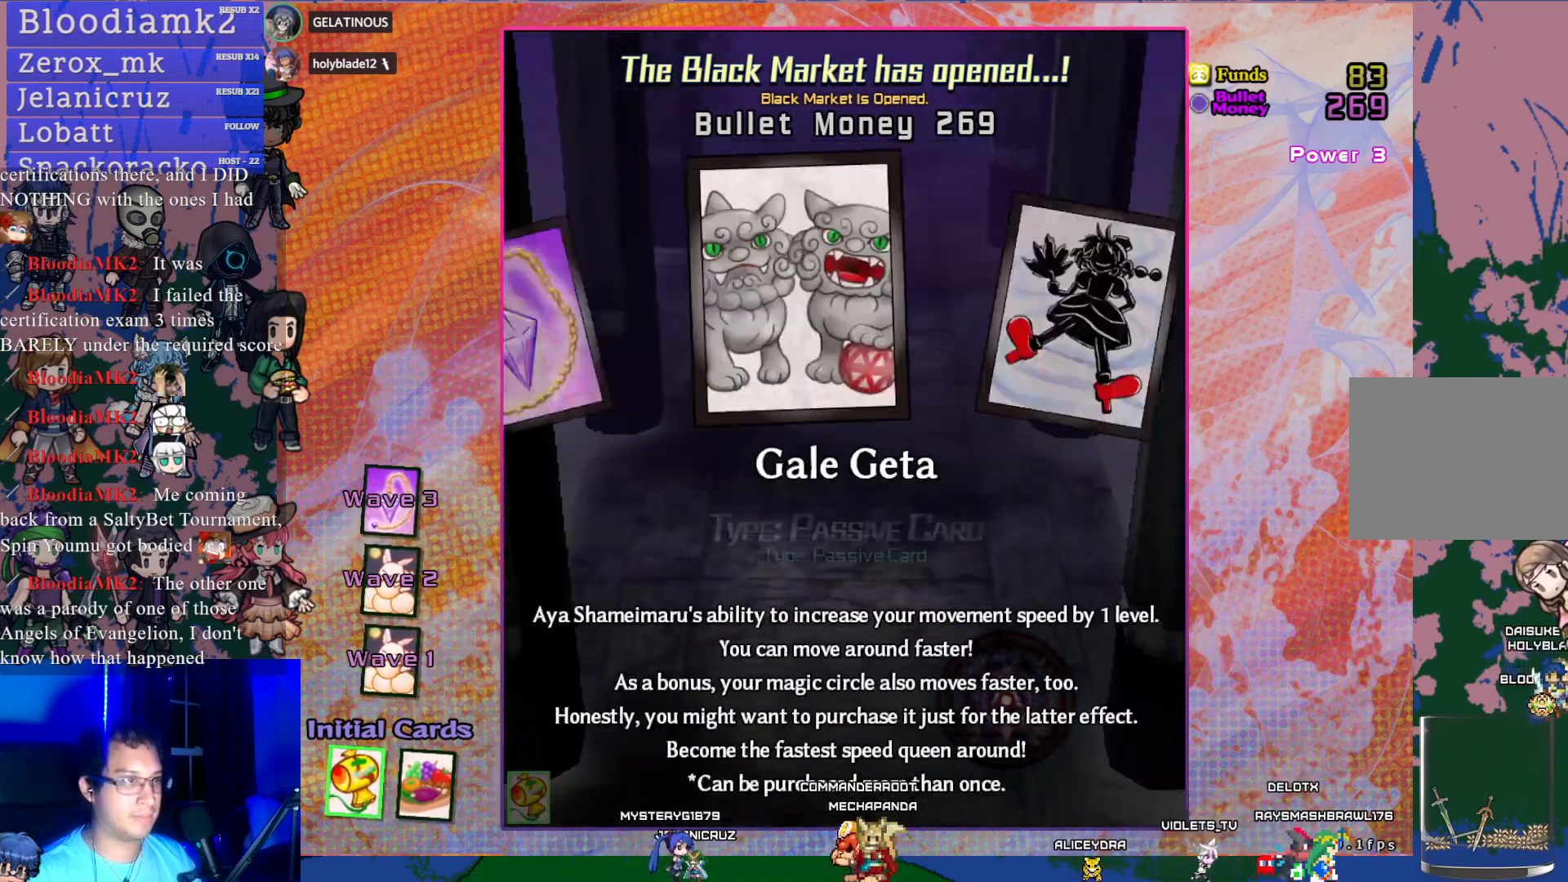
{"buttons": [], "left_stick": "center", "events": [[67, "DPAD_RIGHT", "up"], [200, "DPAD_RIGHT", "down"], [317, "DPAD_RIGHT", "up"], [383, "DPAD_RIGHT", "down"], [500, "DPAD_RIGHT", "up"]]}
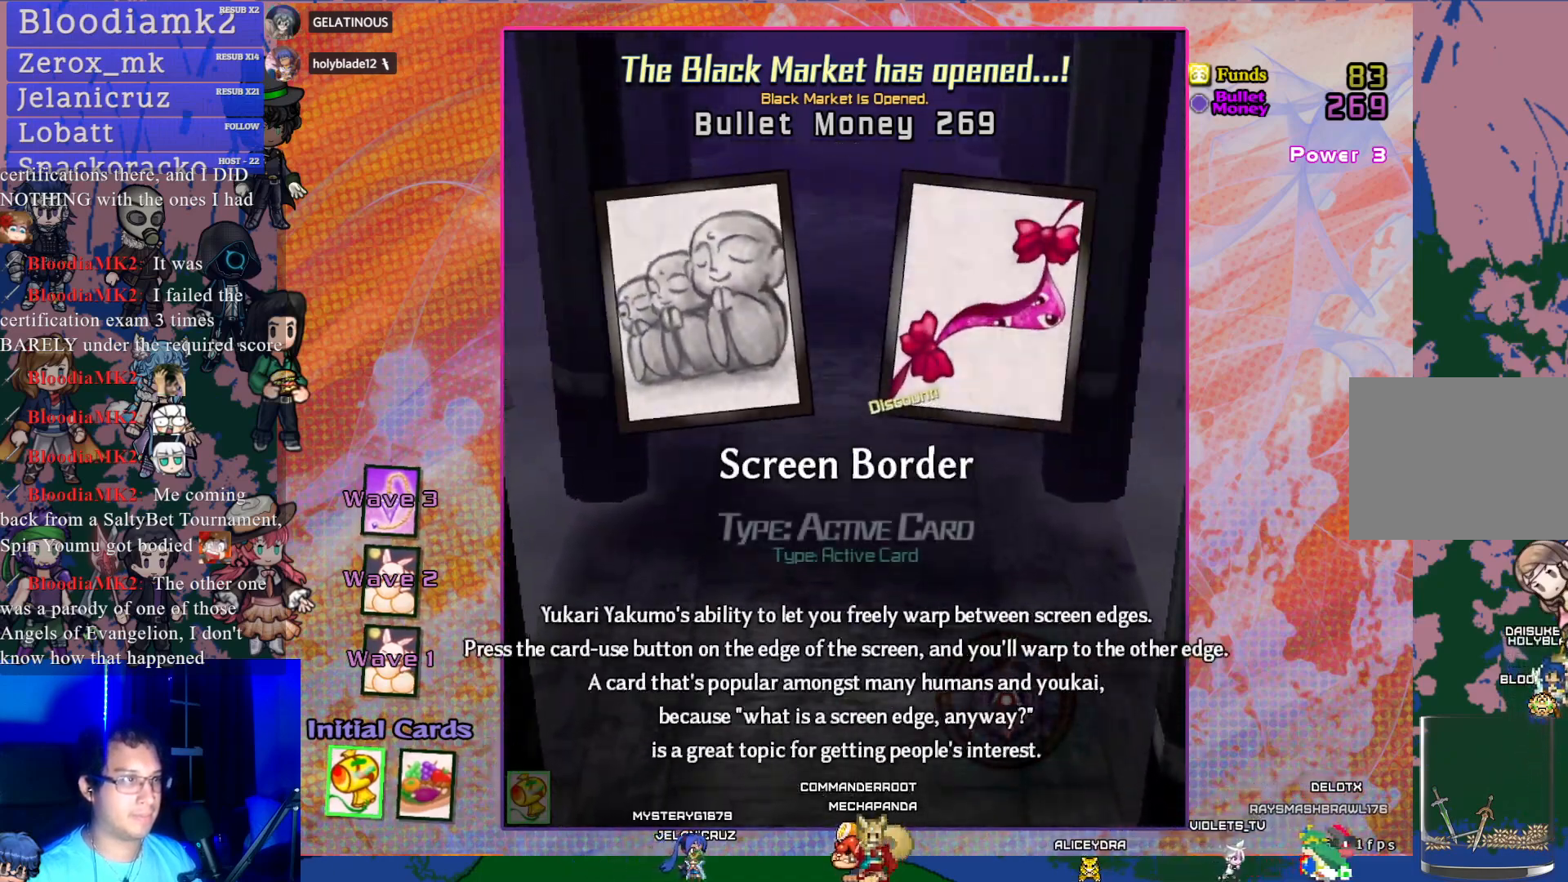
{"buttons": [], "left_stick": "center", "events": [[83, "DPAD_RIGHT", "down"], [217, "DPAD_RIGHT", "up"]]}
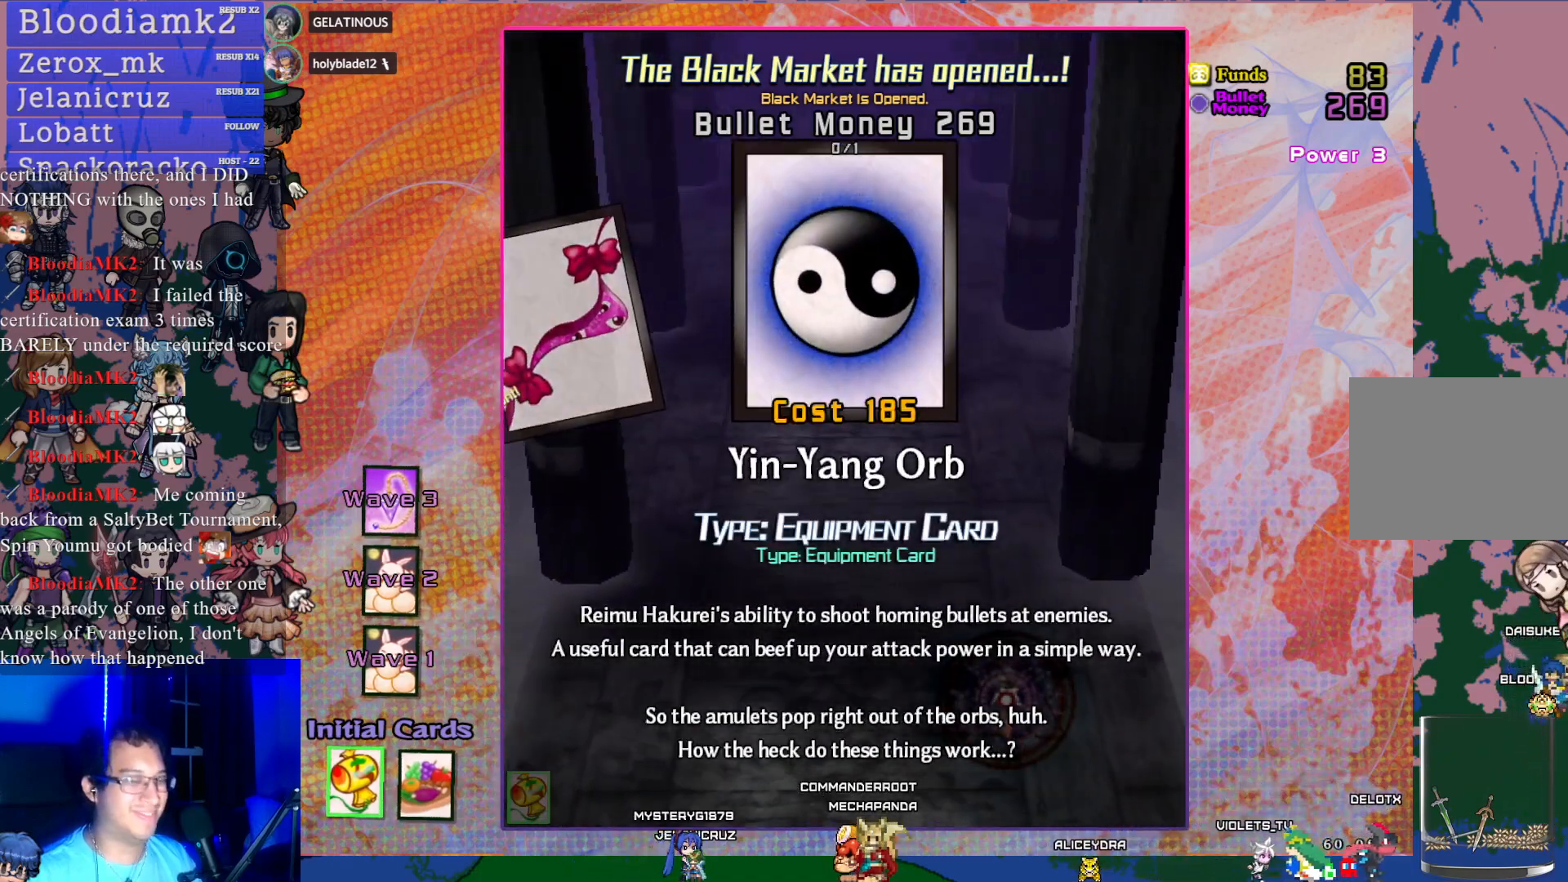
{"buttons": ["CROSS"], "left_stick": "center", "events": [[500, "CROSS", "down"]]}
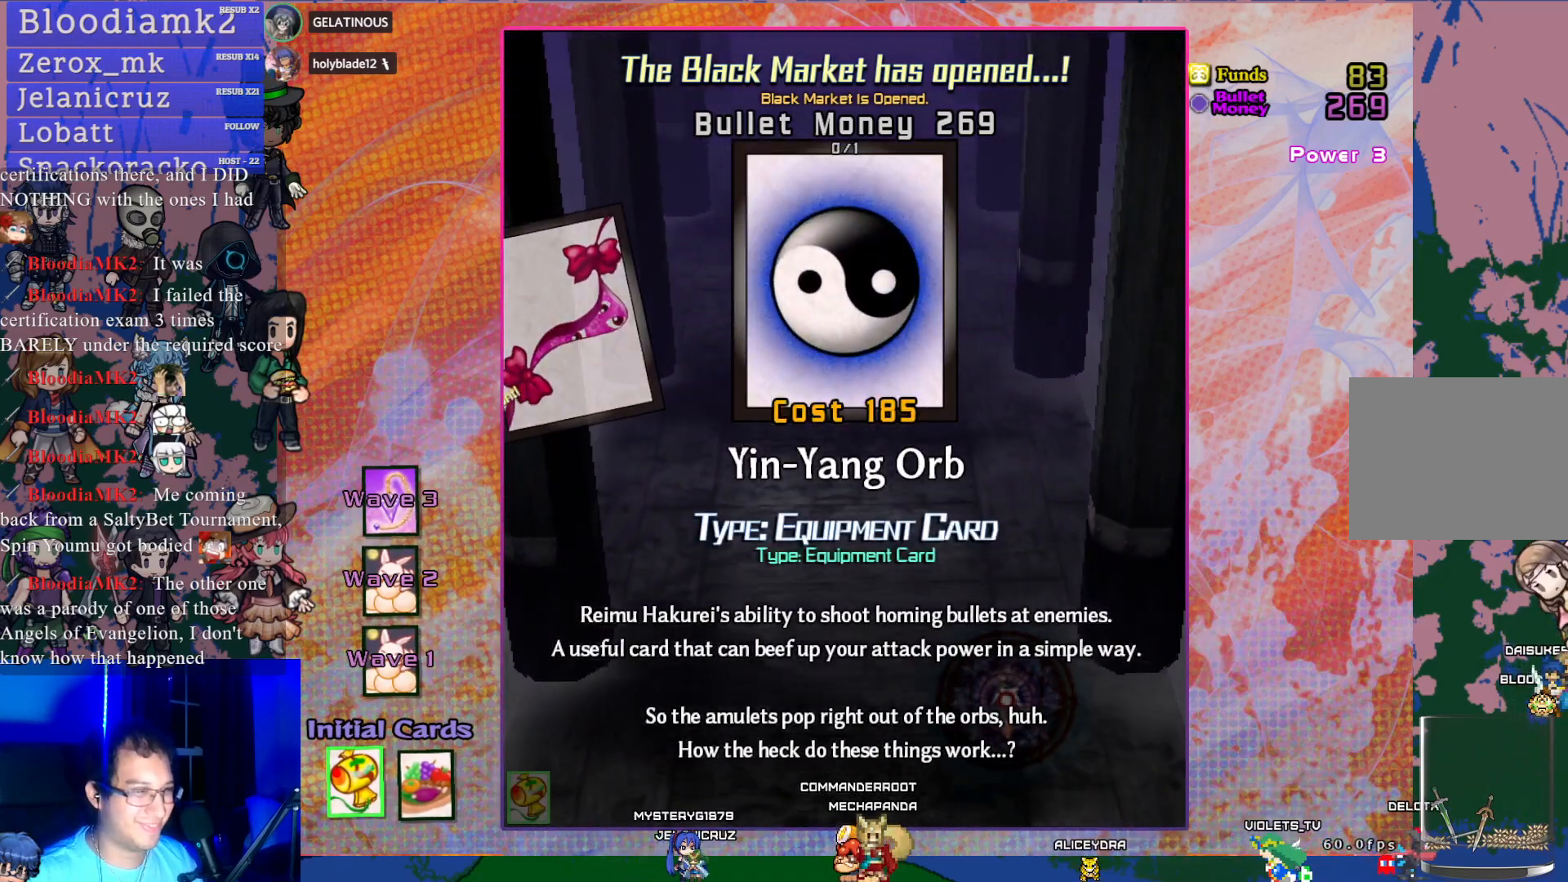
{"buttons": [], "left_stick": "center", "events": [[133, "CROSS", "up"]]}
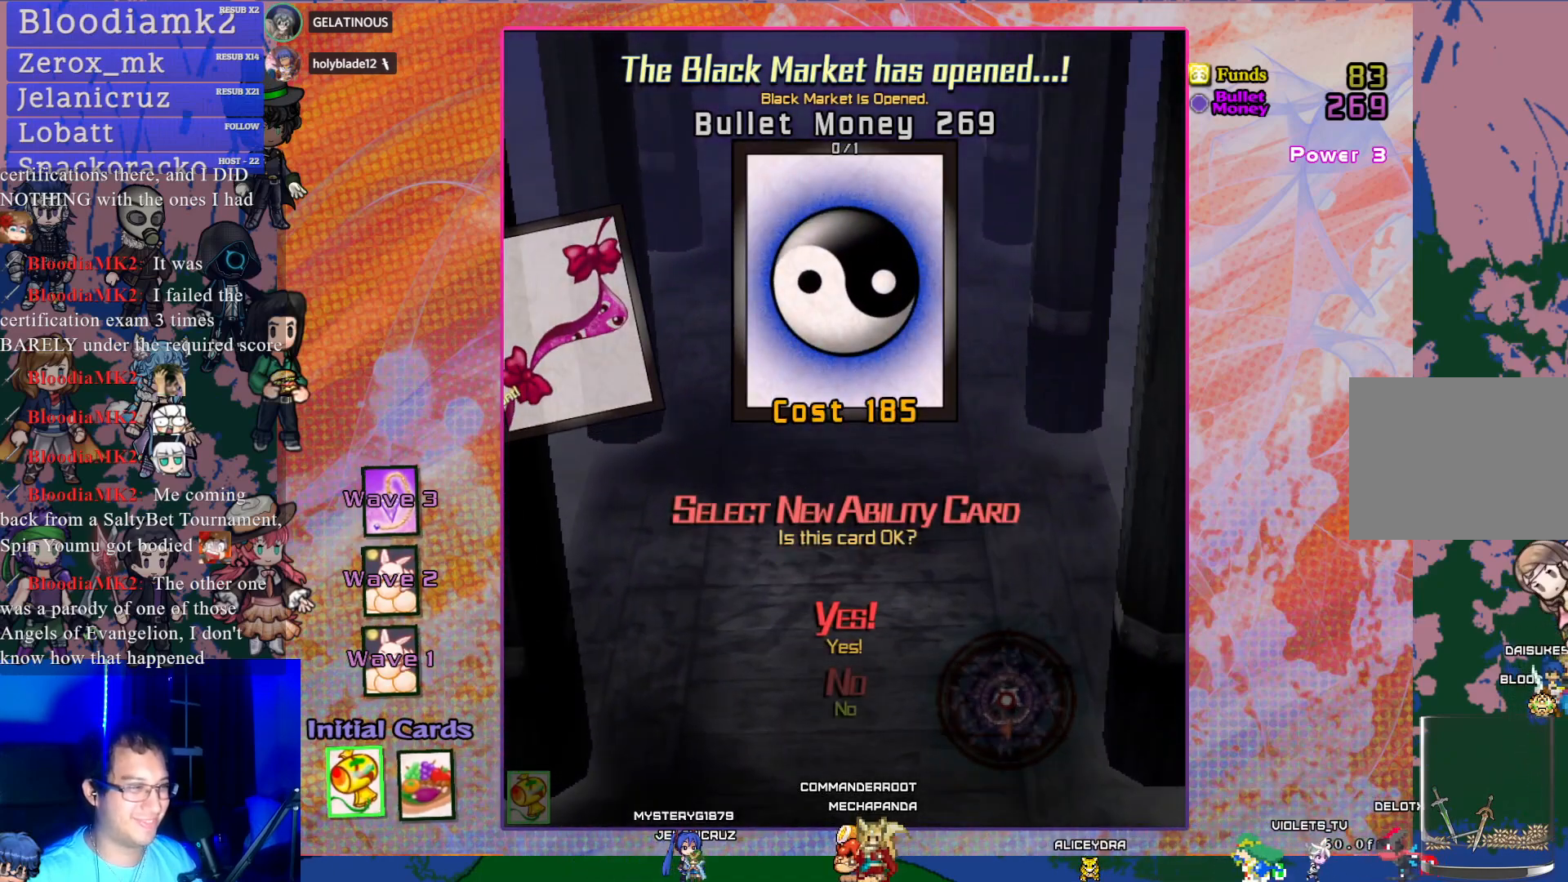
{"buttons": [], "left_stick": "center", "events": [[200, "CROSS", "down"], [317, "CROSS", "up"]]}
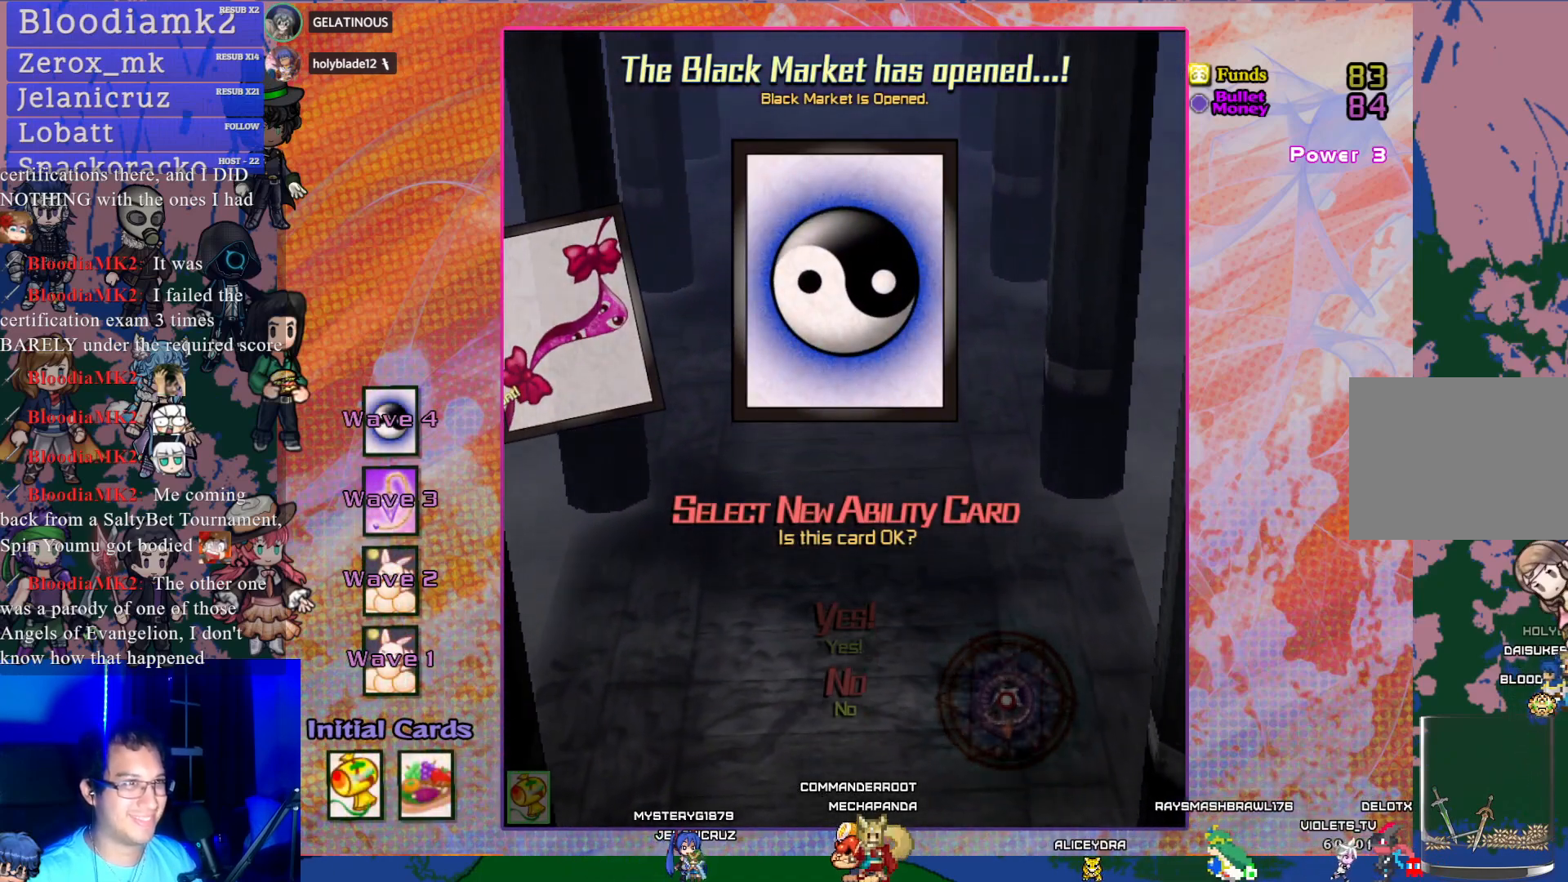
{"buttons": [], "left_stick": "center", "events": []}
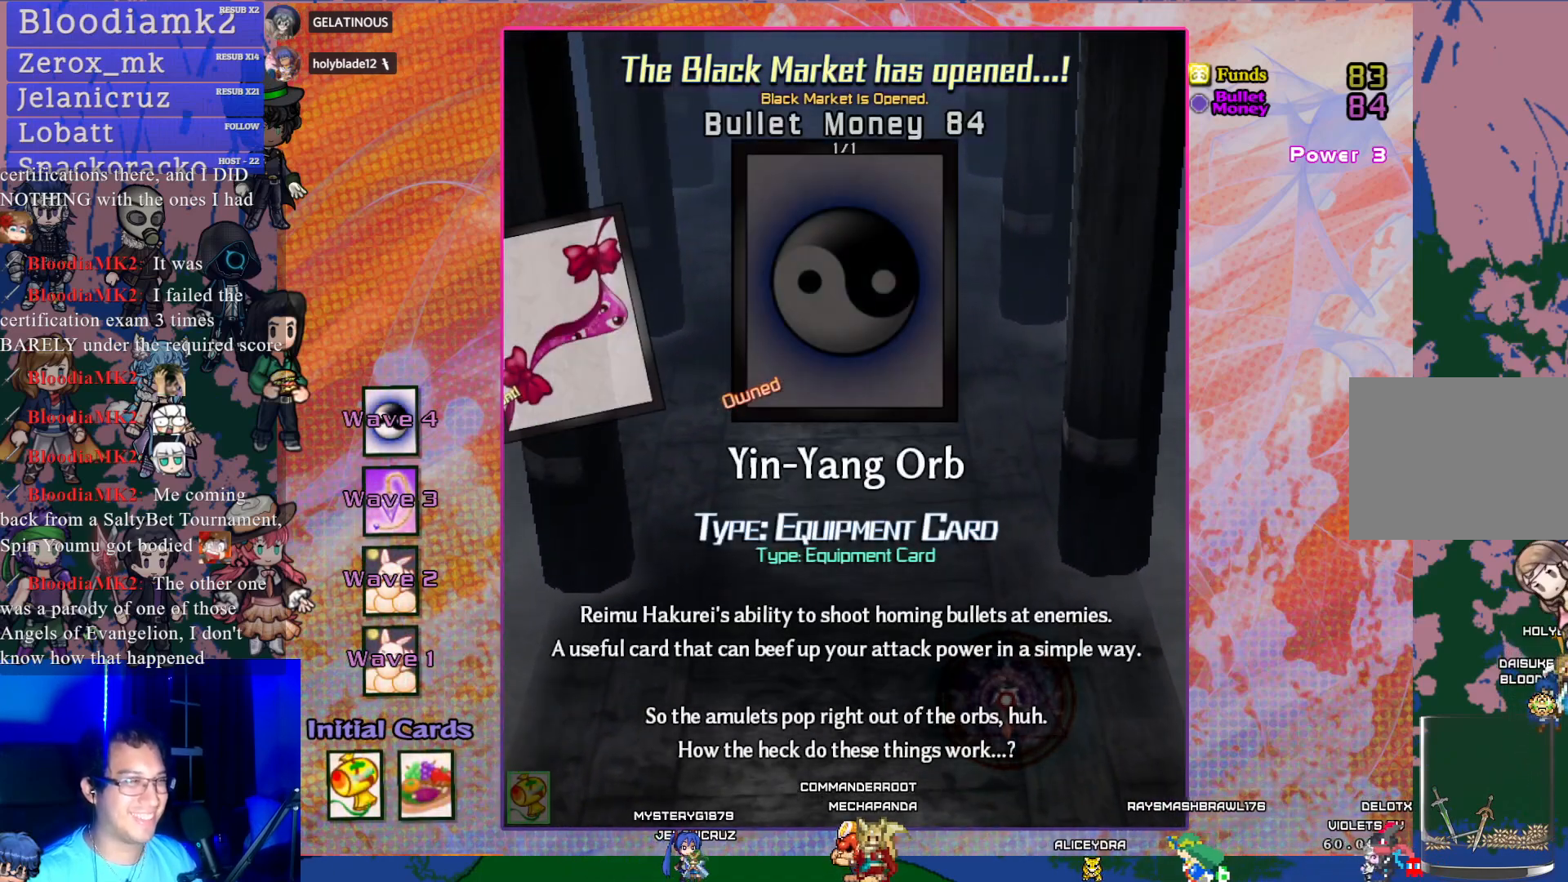
{"buttons": ["DPAD_LEFT"], "left_stick": "center", "events": [[267, "DPAD_LEFT", "down"], [367, "DPAD_LEFT", "up"], [450, "DPAD_LEFT", "down"]]}
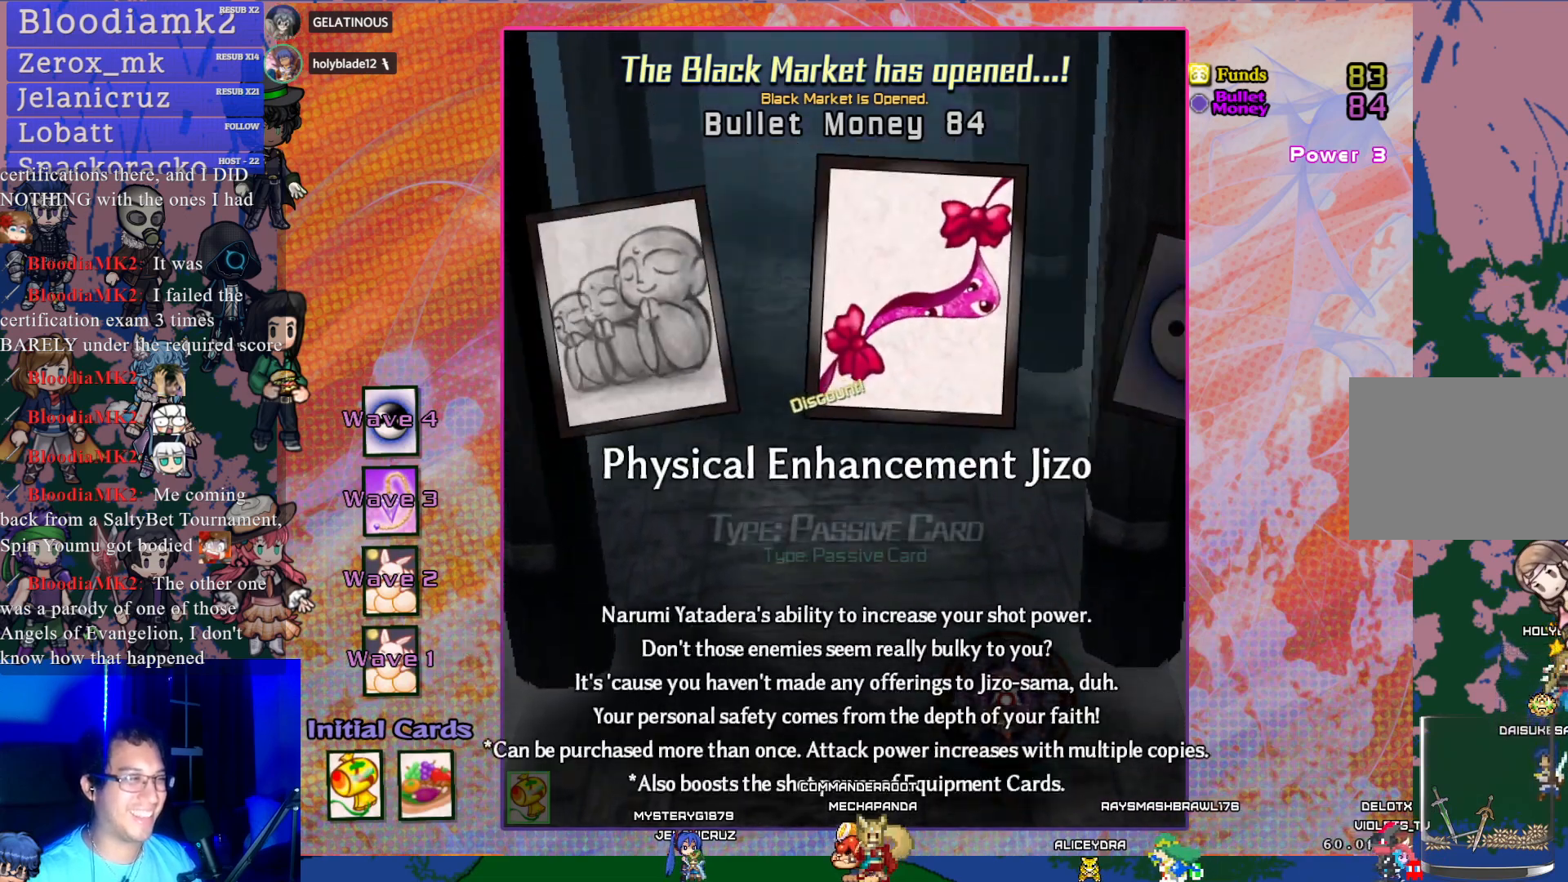
{"buttons": [], "left_stick": "center", "events": [[67, "DPAD_LEFT", "up"], [150, "DPAD_LEFT", "down"], [267, "DPAD_LEFT", "up"]]}
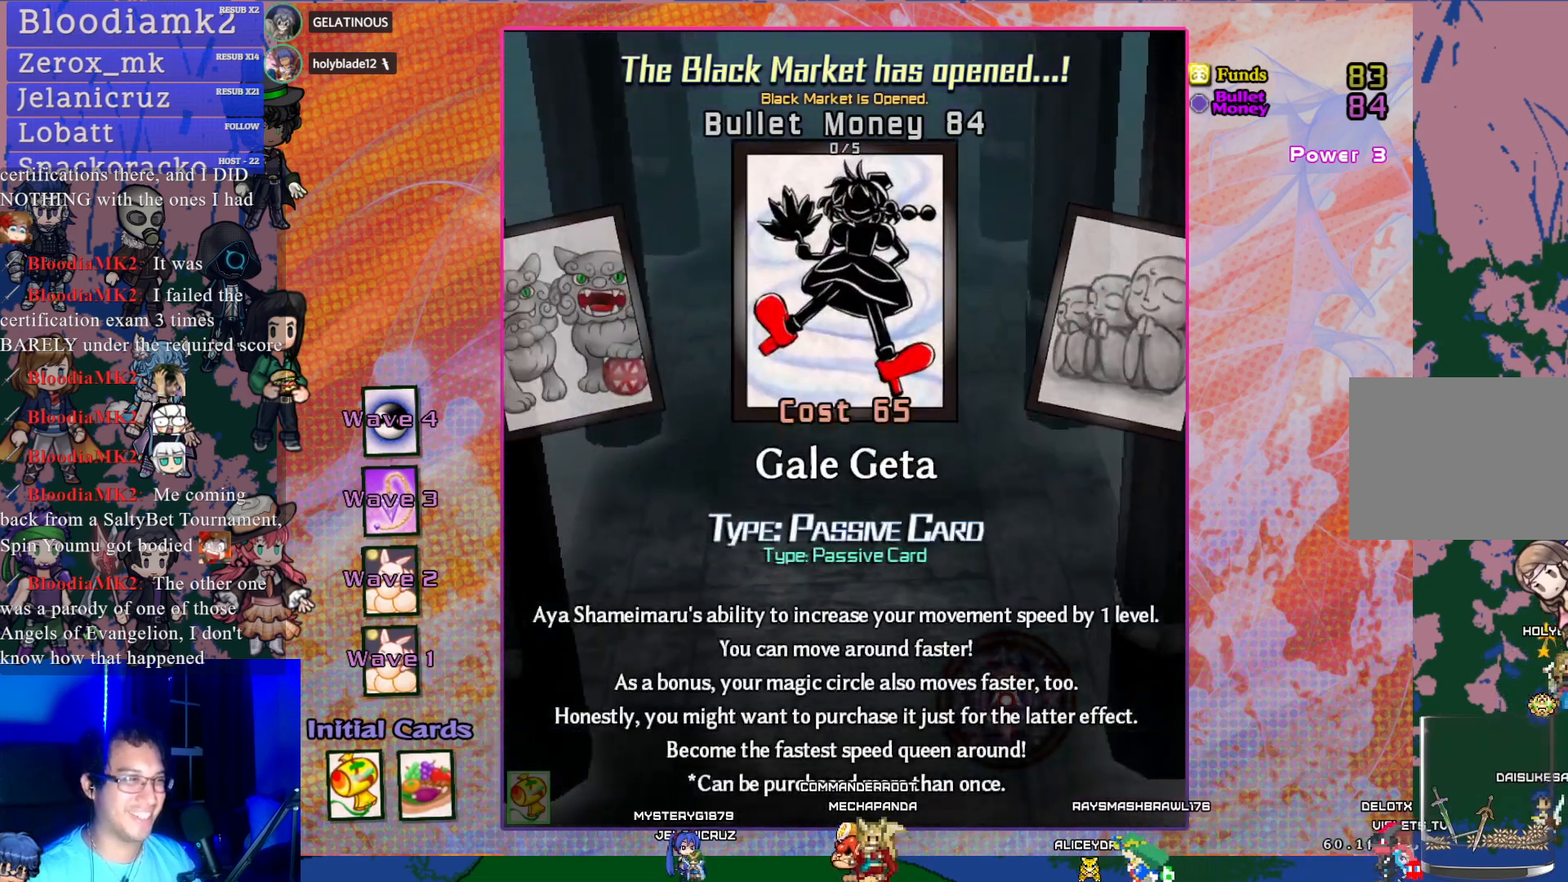
{"buttons": [], "left_stick": "center", "events": [[83, "DPAD_LEFT", "down"], [217, "DPAD_LEFT", "up"]]}
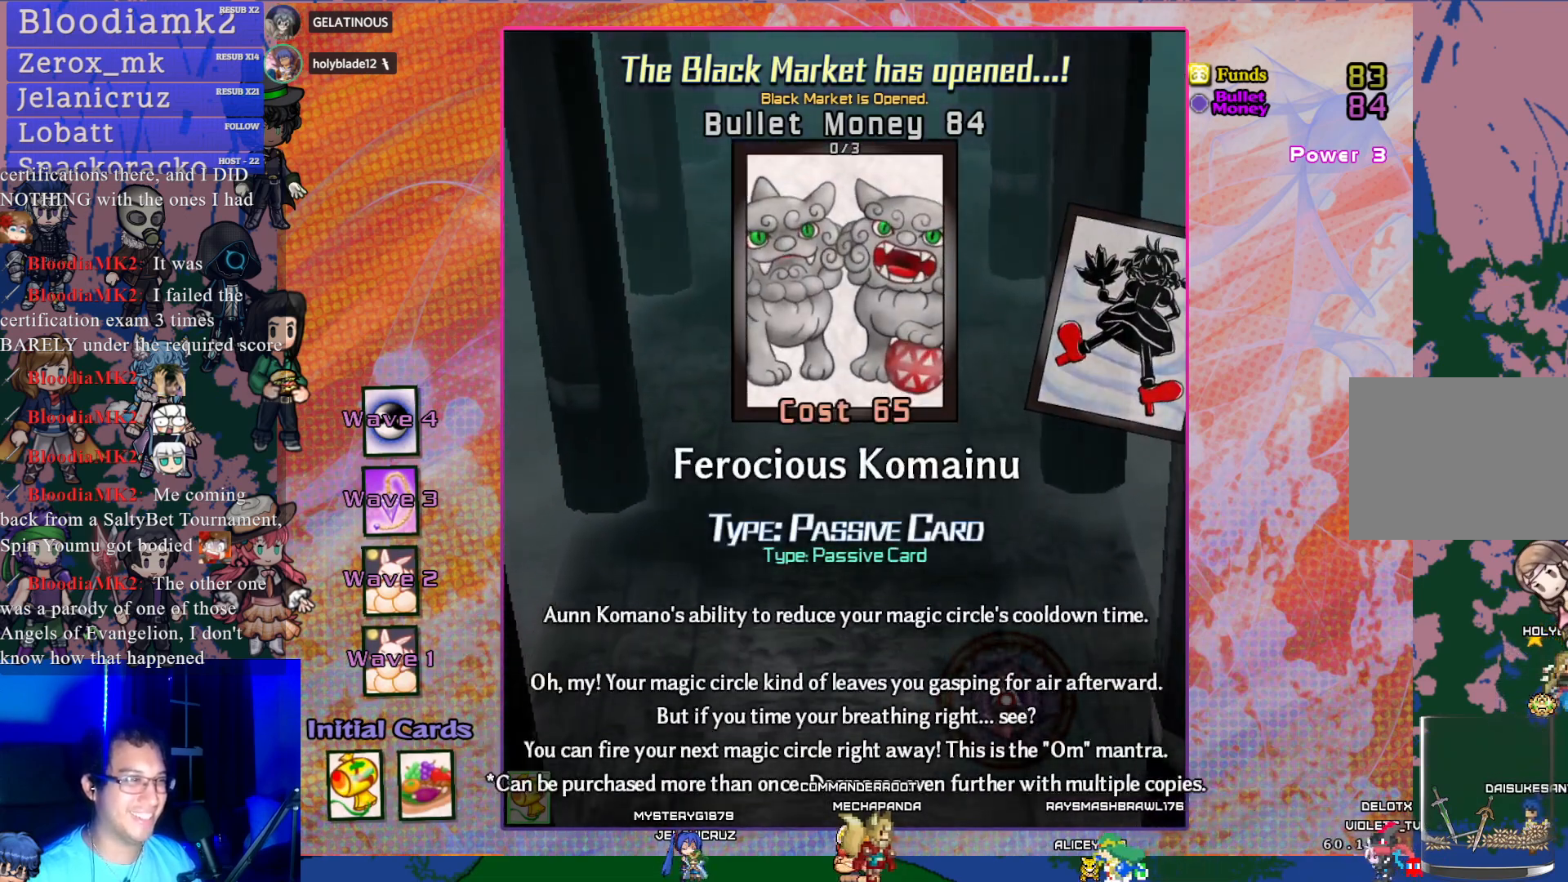
{"buttons": ["CROSS"], "left_stick": "center", "events": [[383, "CROSS", "down"]]}
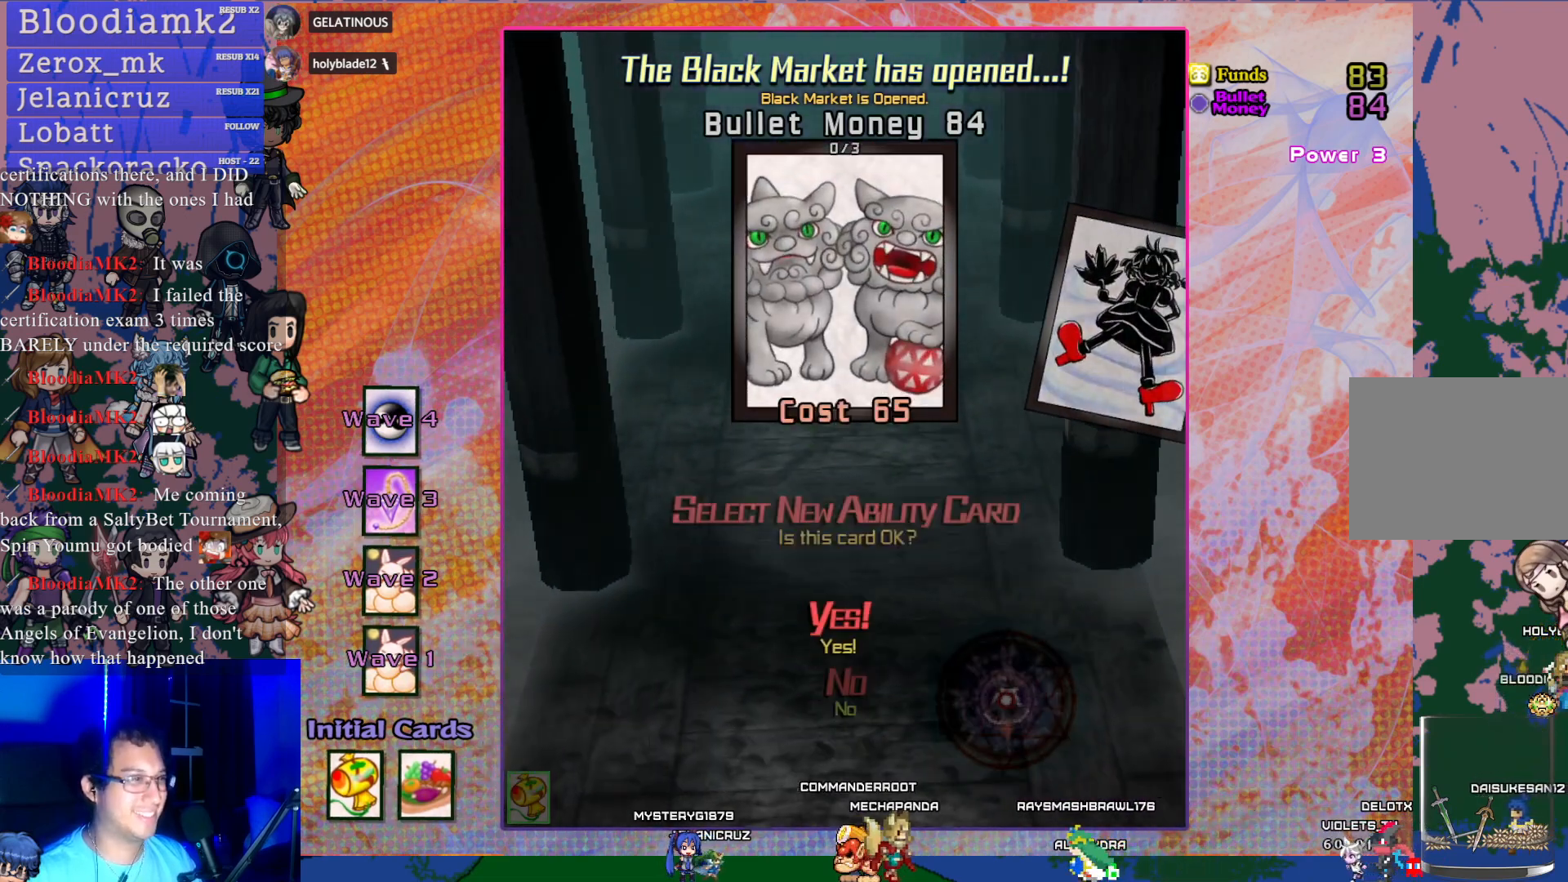
{"buttons": [], "left_stick": "center", "events": [[17, "CROSS", "up"], [100, "CROSS", "down"], [217, "CROSS", "up"]]}
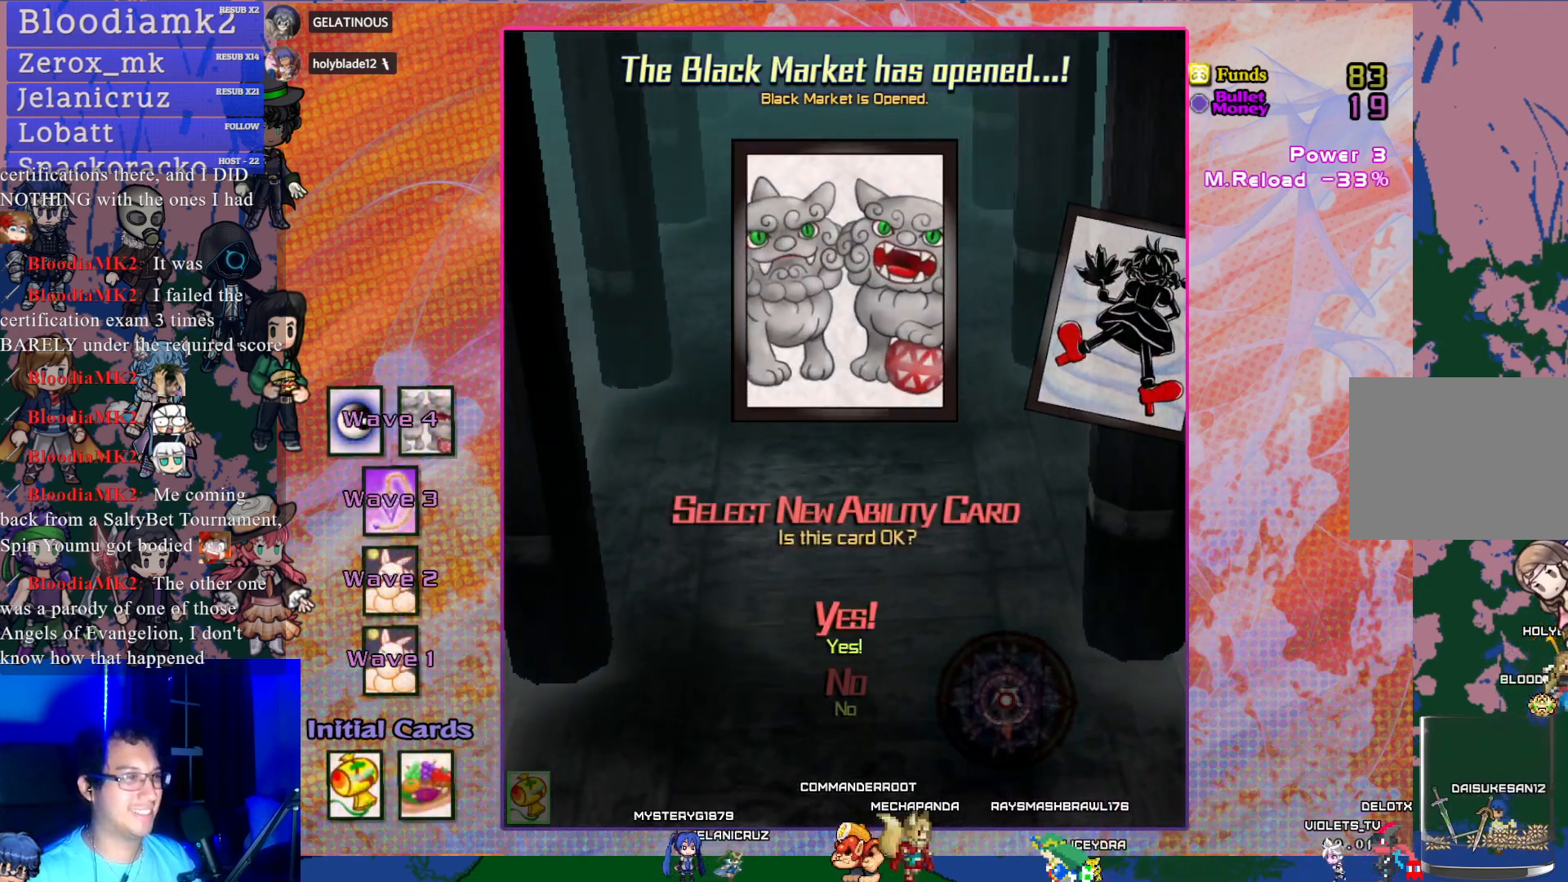
{"buttons": [], "left_stick": "center", "events": []}
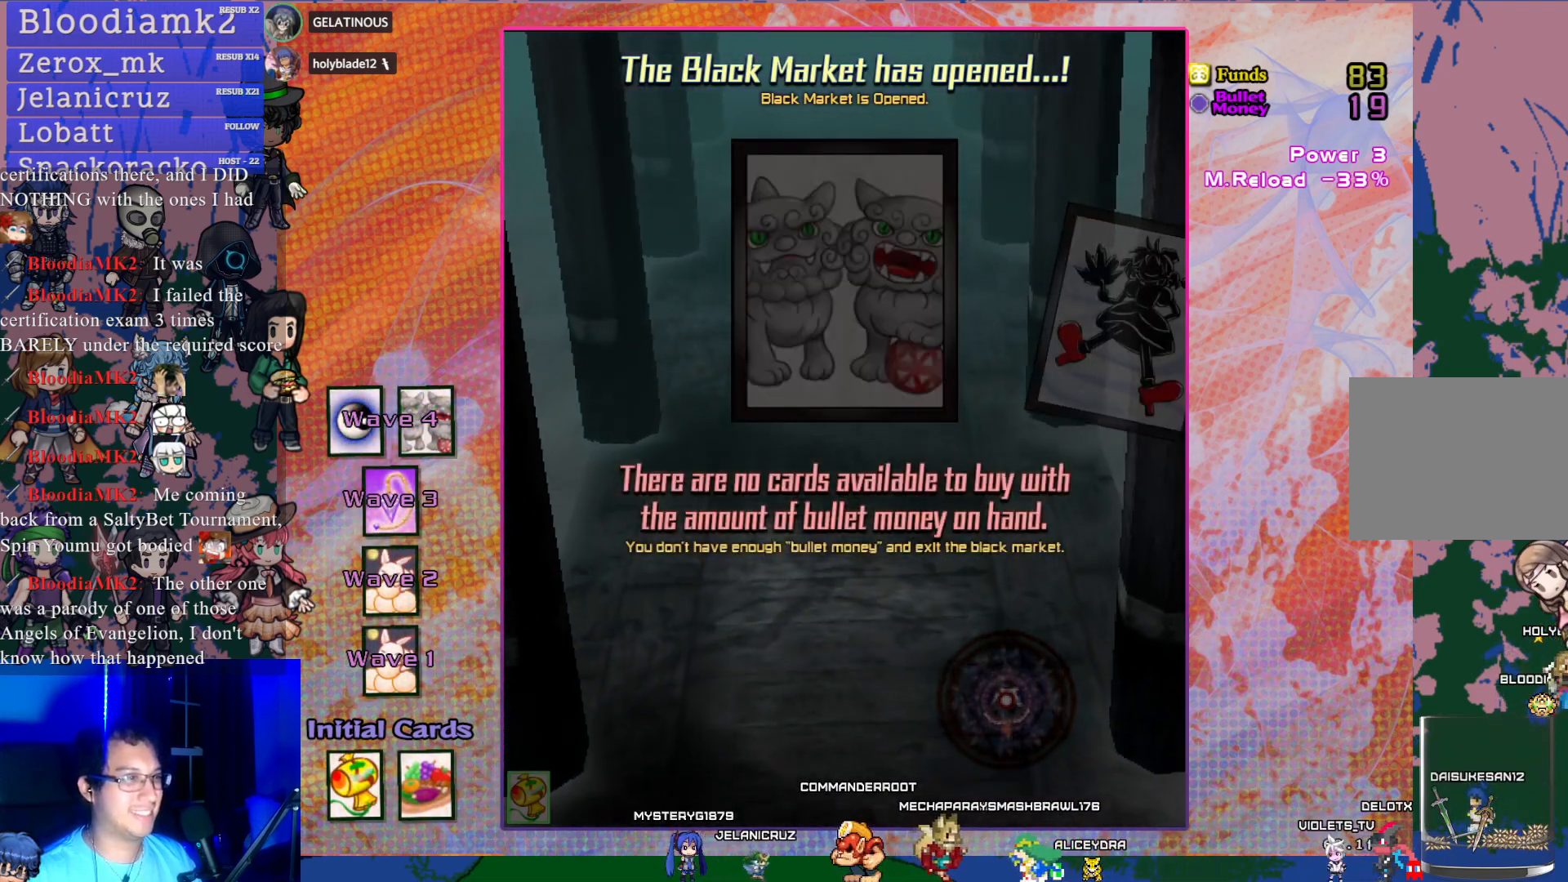
{"buttons": [], "left_stick": "center", "events": [[200, "R1", "down"], [283, "R1", "up"]]}
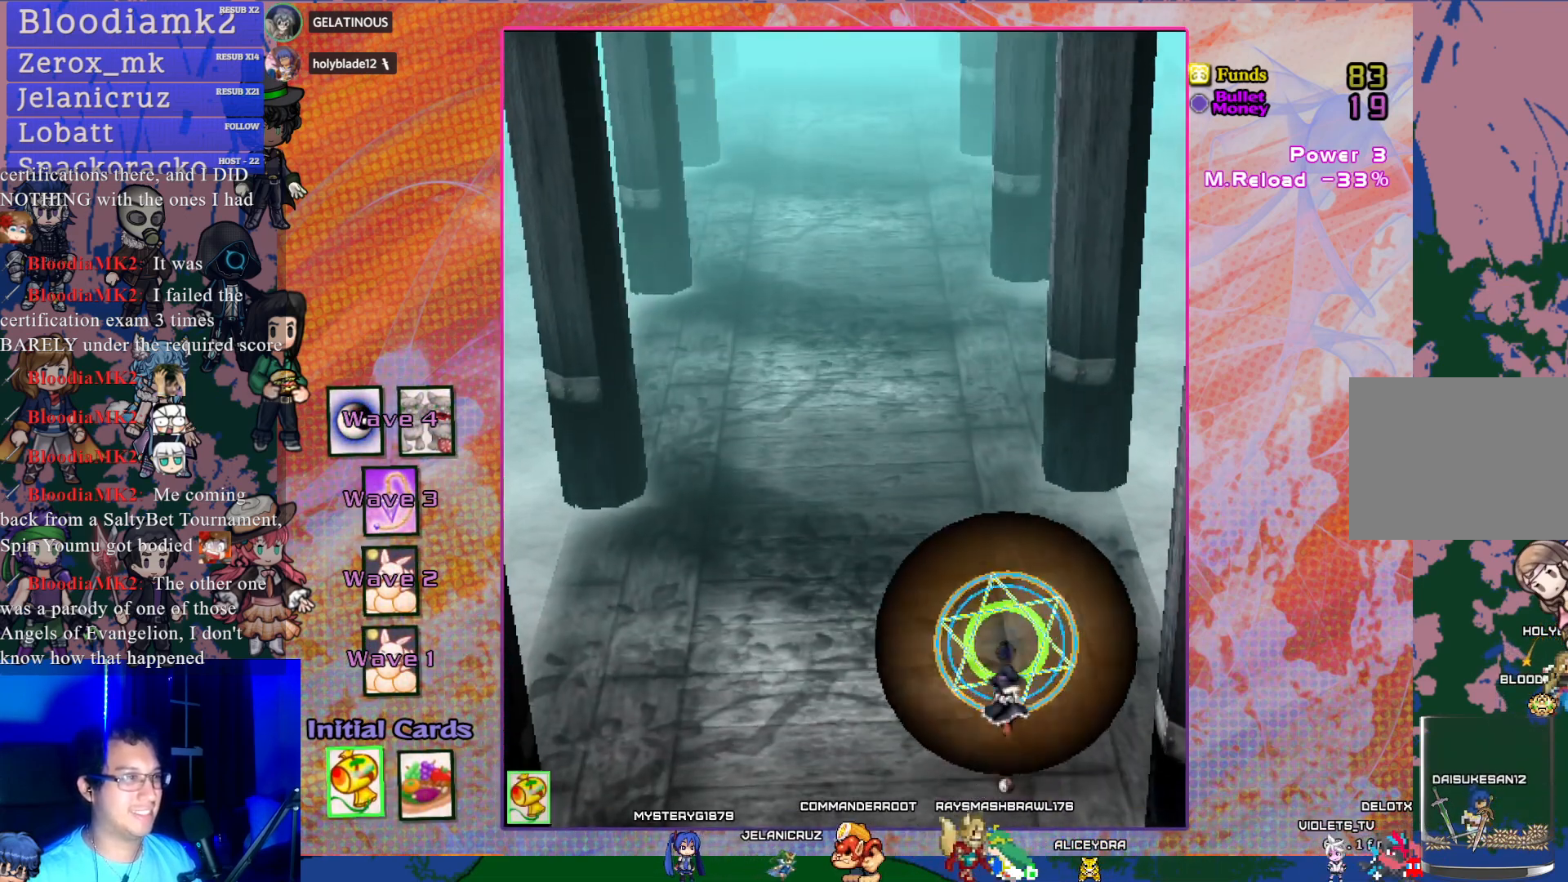
{"buttons": ["DPAD_LEFT"], "left_stick": "center", "events": [[167, "DPAD_LEFT", "down"]]}
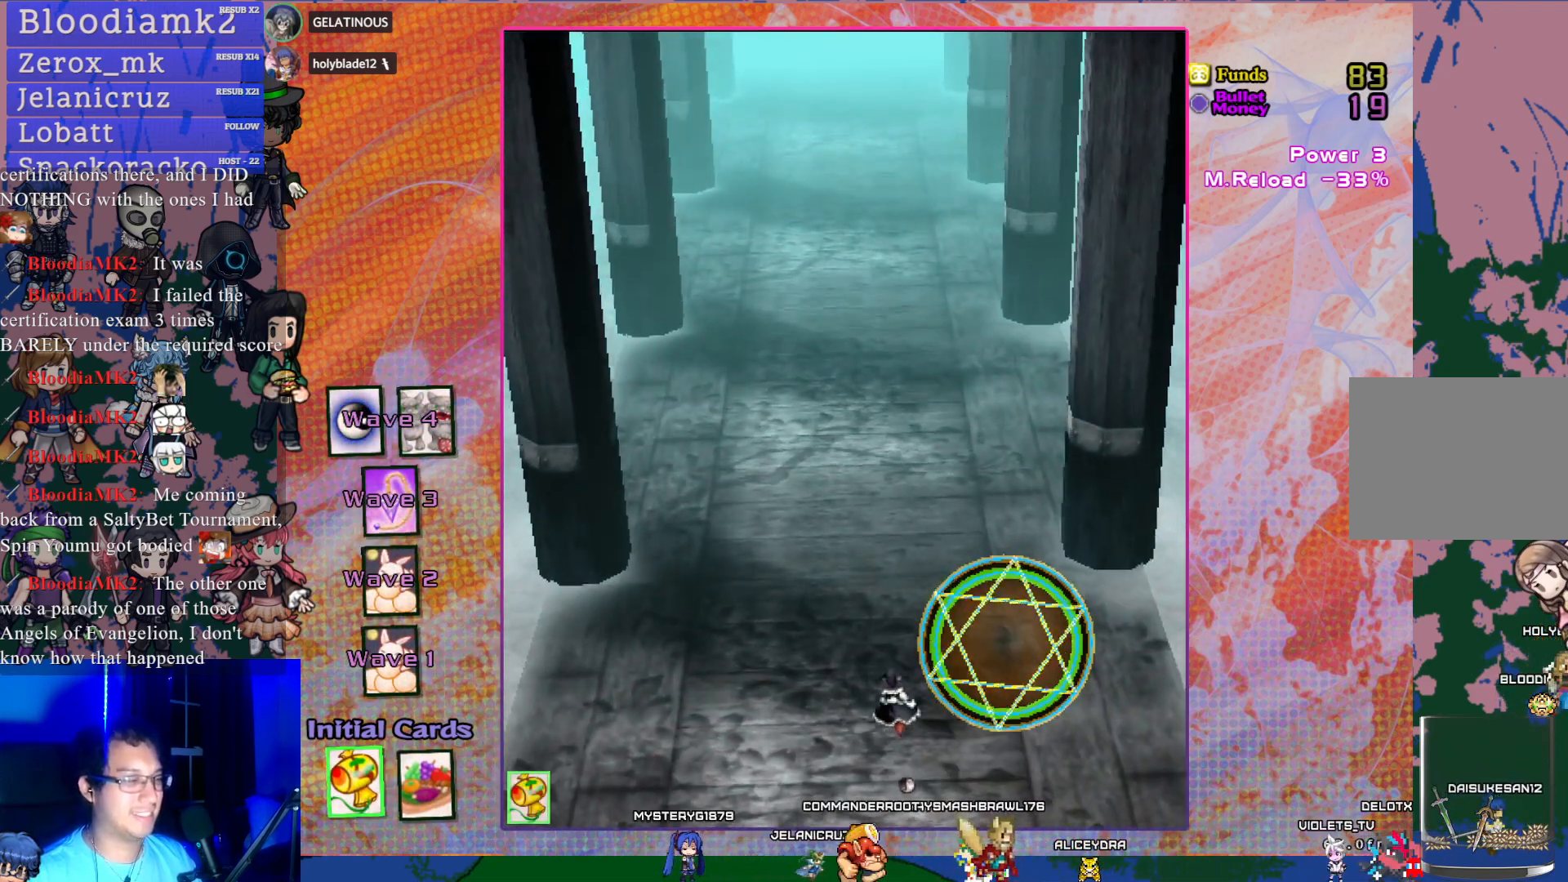
{"buttons": [], "left_stick": "center", "events": [[233, "DPAD_UP", "down"], [250, "DPAD_LEFT", "up"], [483, "DPAD_UP", "up"]]}
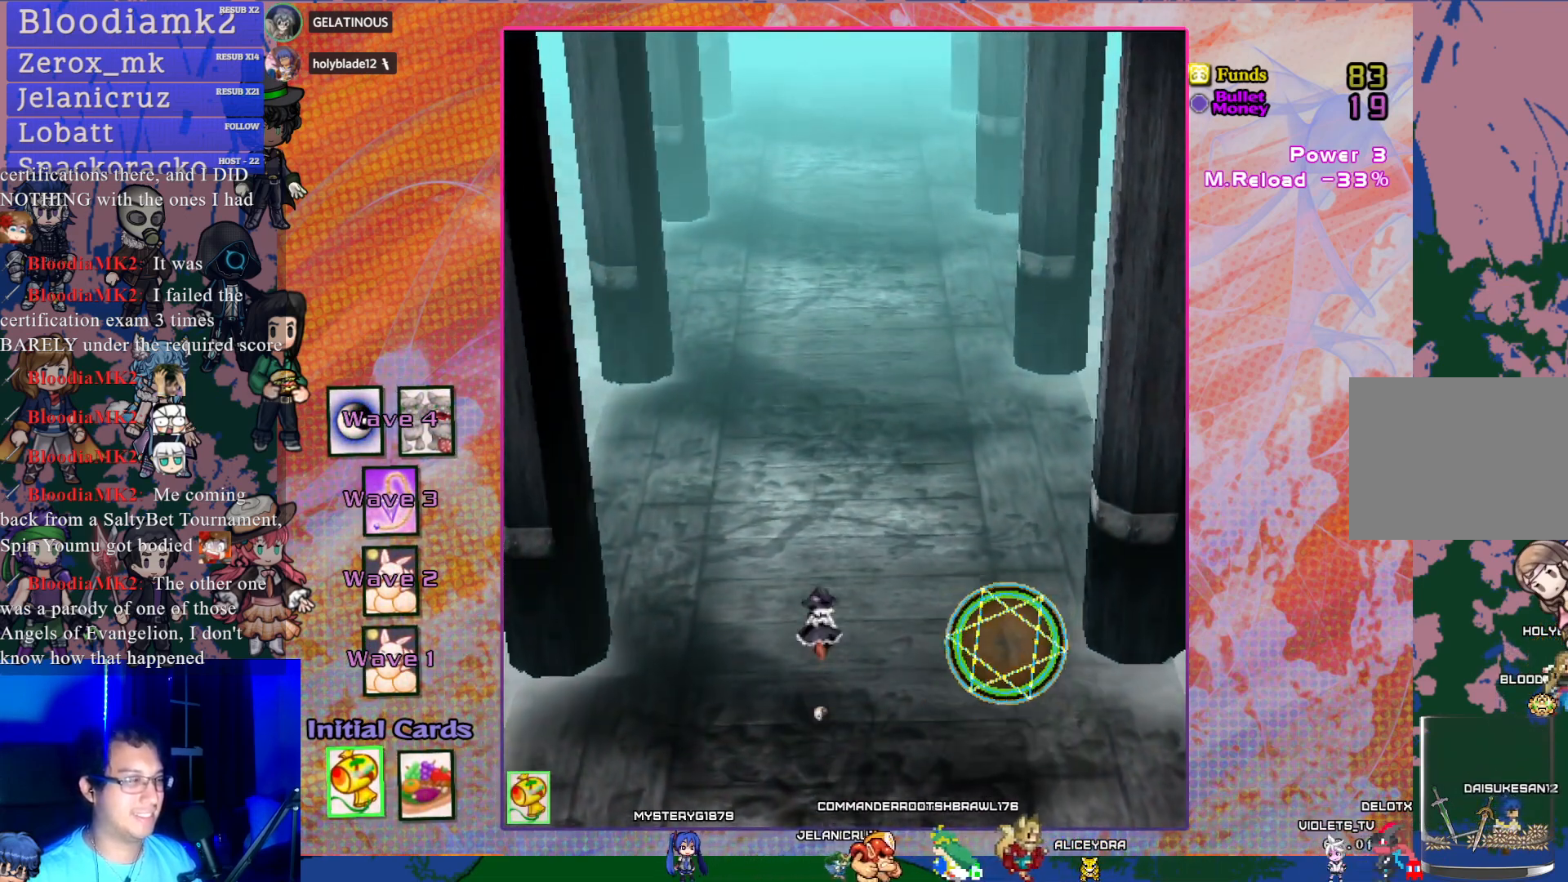
{"buttons": [], "left_stick": "center", "events": []}
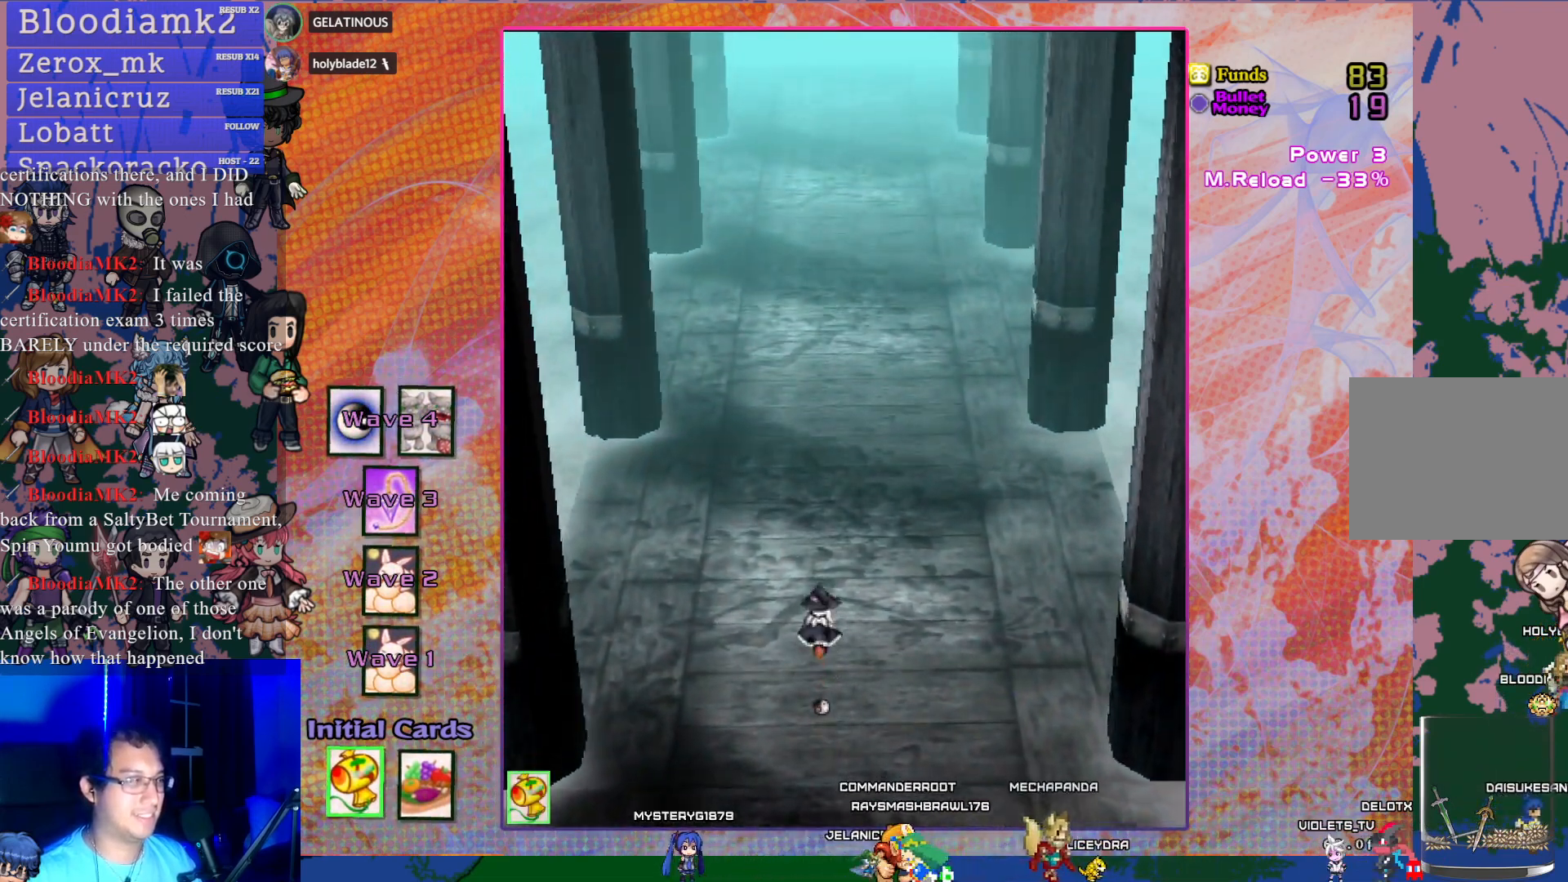
{"buttons": ["CROSS"], "left_stick": "center", "events": [[100, "CROSS", "down"]]}
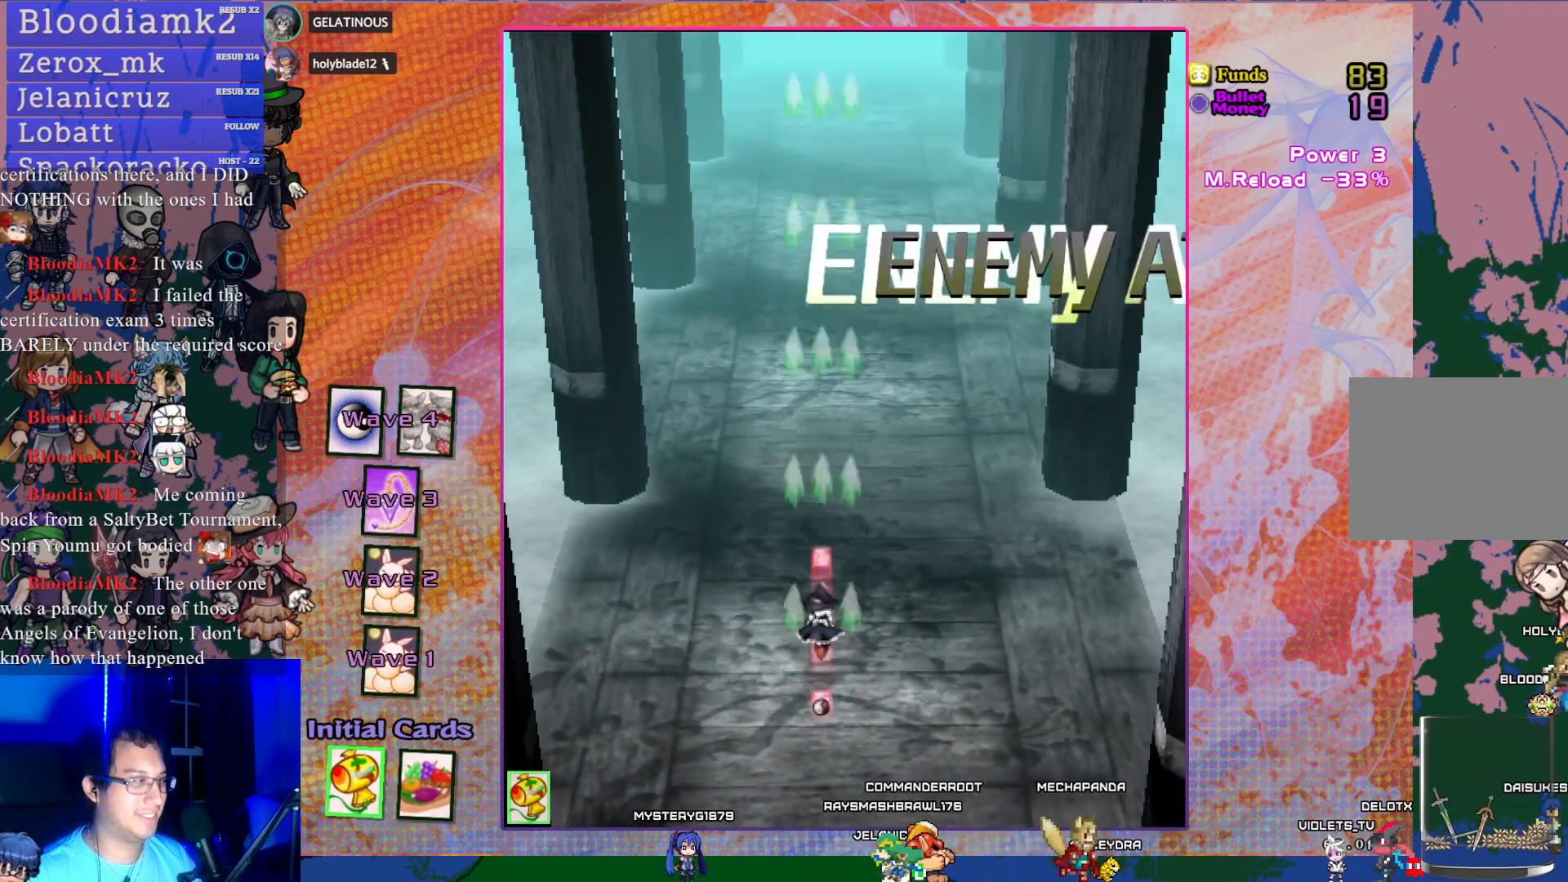
{"buttons": ["CROSS"], "left_stick": "center", "events": []}
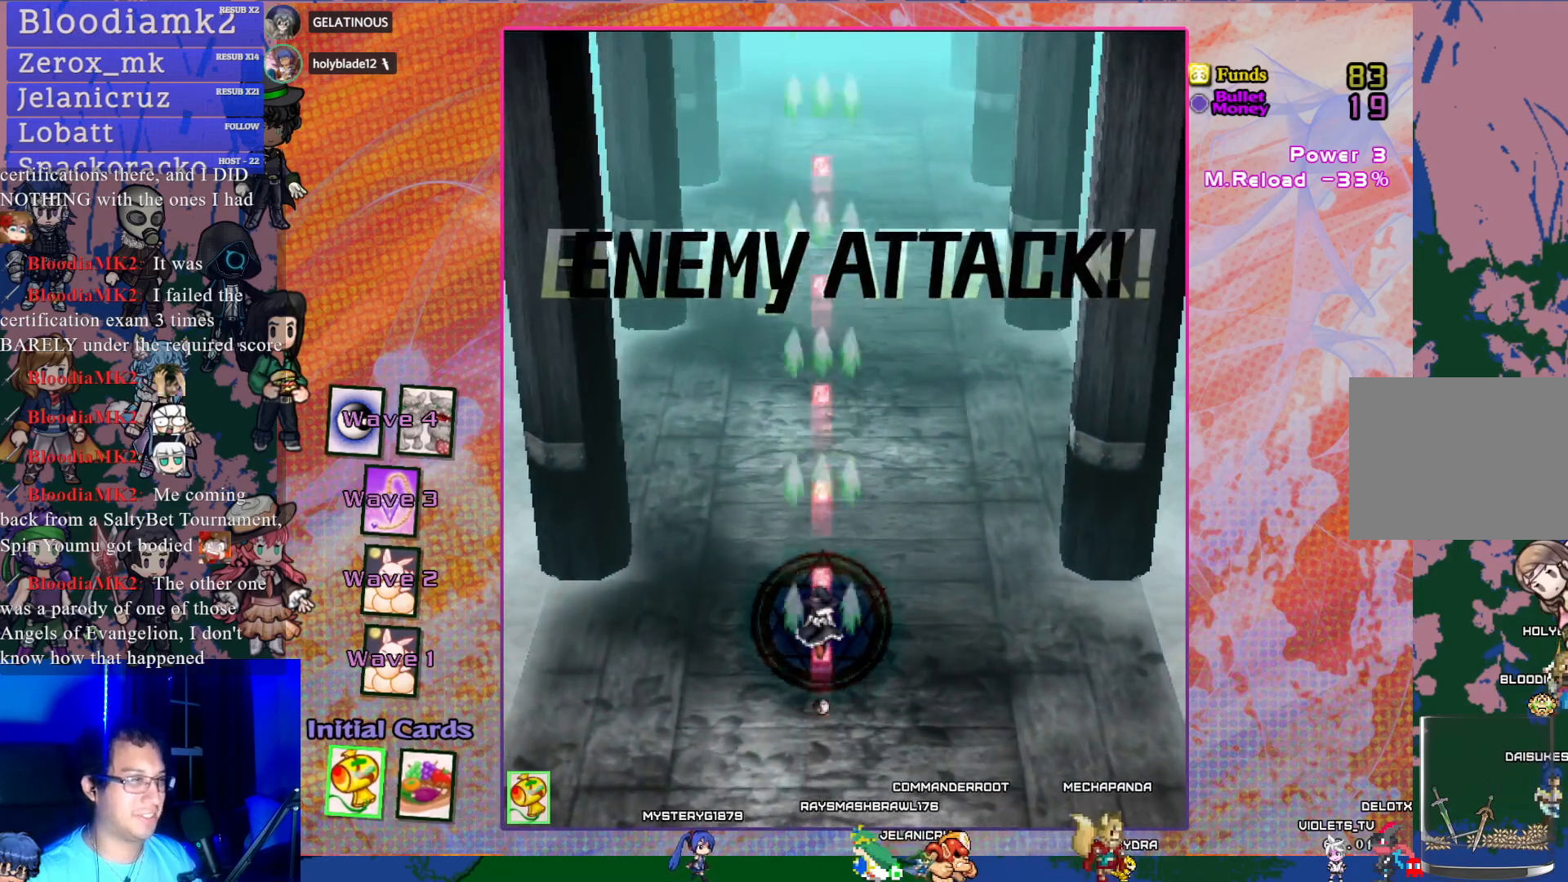
{"buttons": ["CROSS", "DPAD_RIGHT"], "left_stick": "center", "events": [[400, "DPAD_RIGHT", "down"]]}
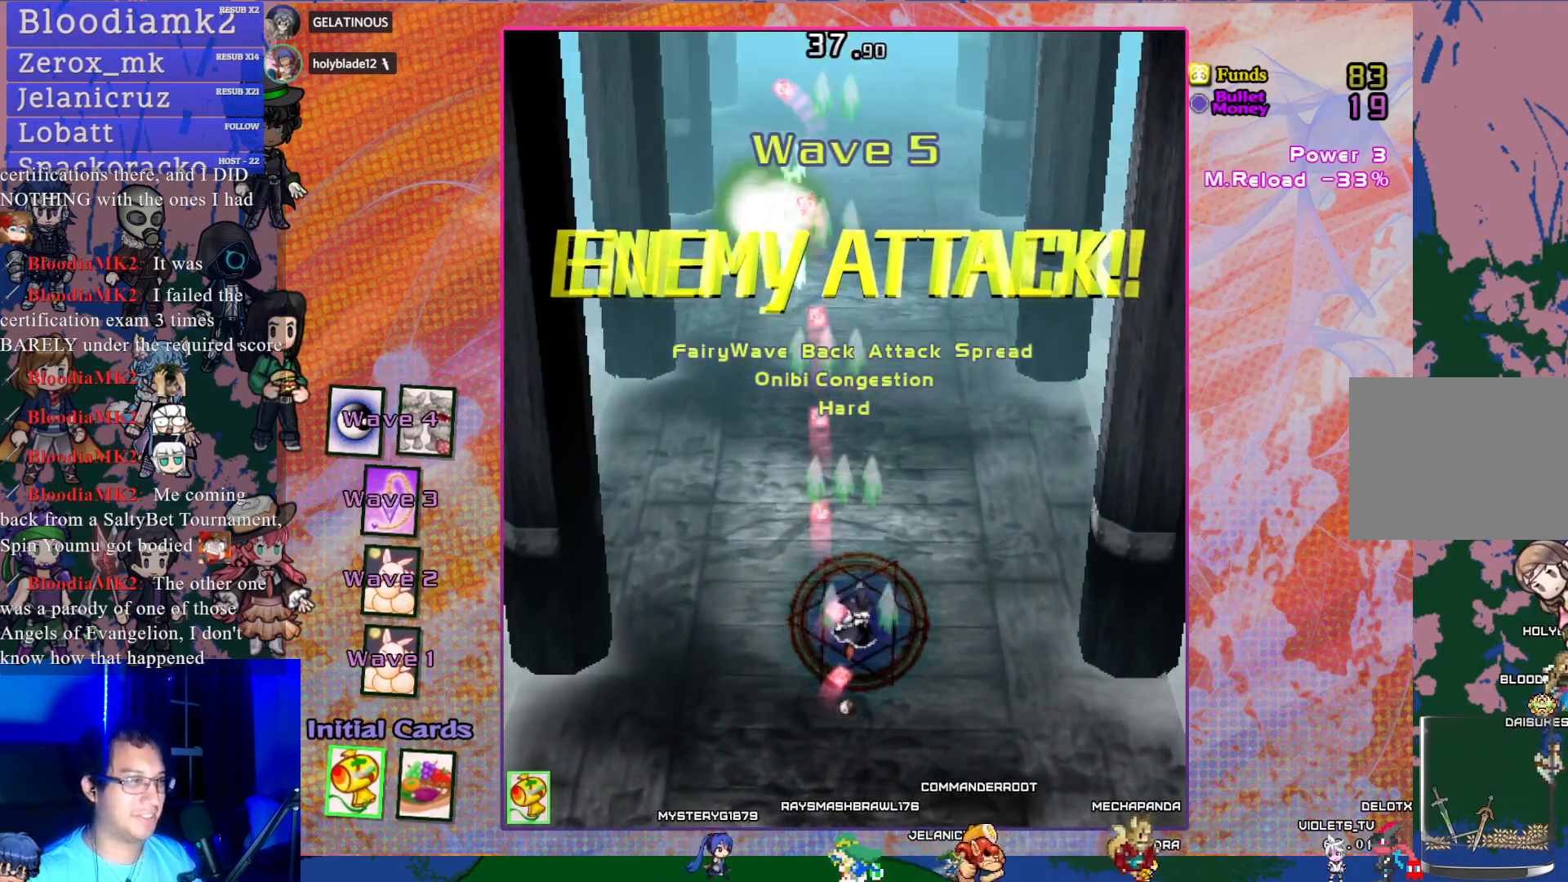
{"buttons": ["CROSS", "DPAD_LEFT"], "left_stick": "center", "events": [[50, "DPAD_RIGHT", "up"], [433, "DPAD_LEFT", "down"]]}